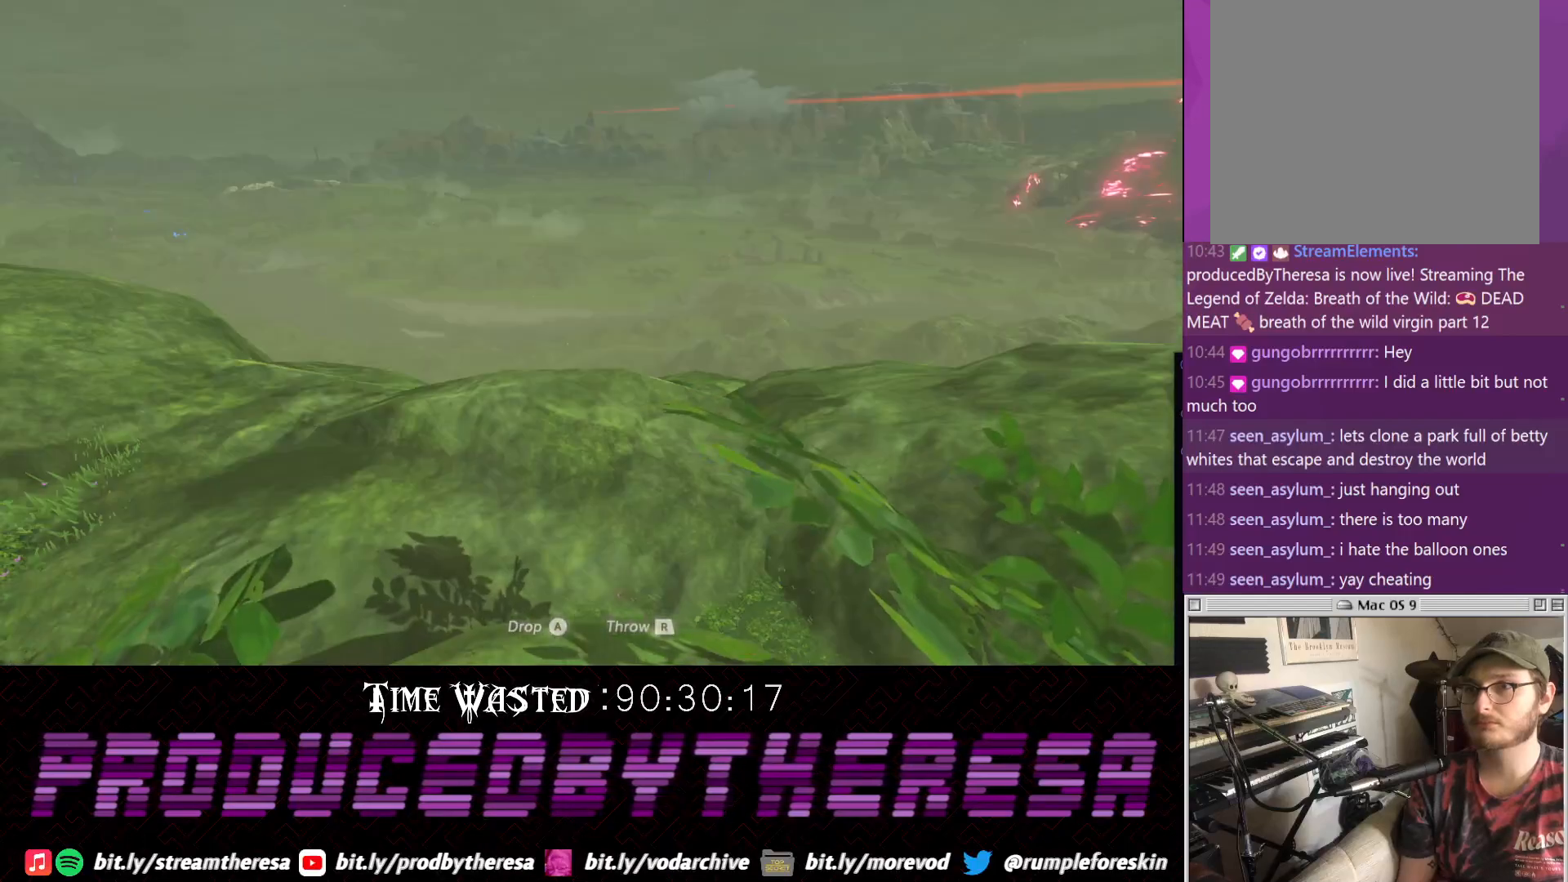
Gameplay with a controller (PlayStation layout); each line is a JSON object with the inputs held at the frame after it (dt_ms = milliseconds from this image to that frame). "events" lists button and stick changes between this image and that frame as [ms after this image, input, new state], when the widget could be followed in between. Not read: DPAD_UP R3.
{"dt_ms": 500, "buttons": [], "left_stick": "center", "right_stick": "center", "events": [[150, "right_stick", "center"], [217, "left_stick", "center"]]}
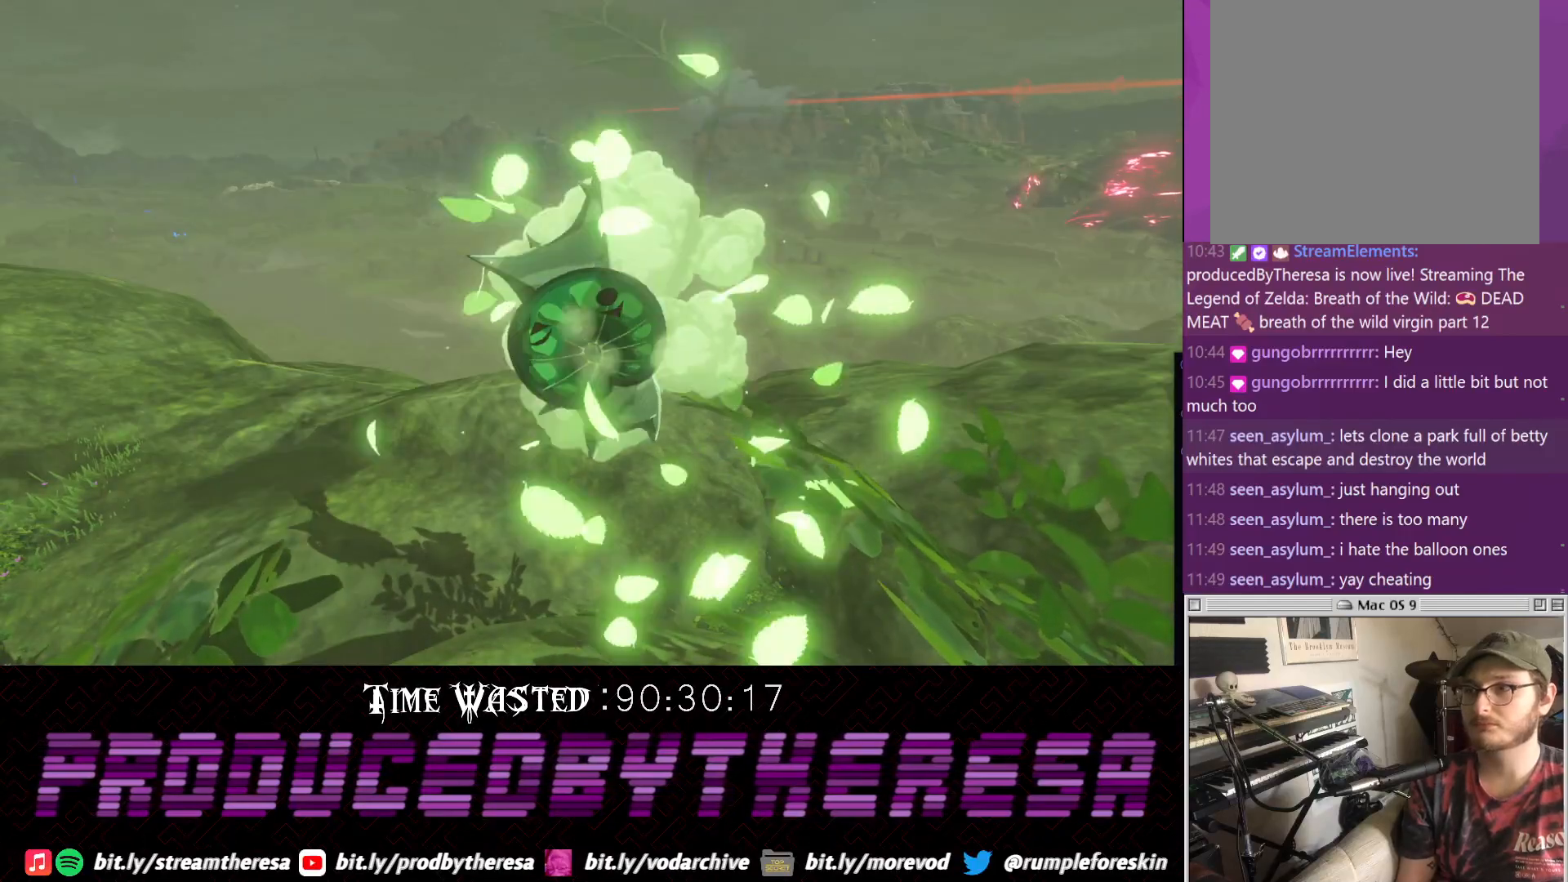
{"dt_ms": 500, "buttons": [], "left_stick": "center", "right_stick": "center", "events": []}
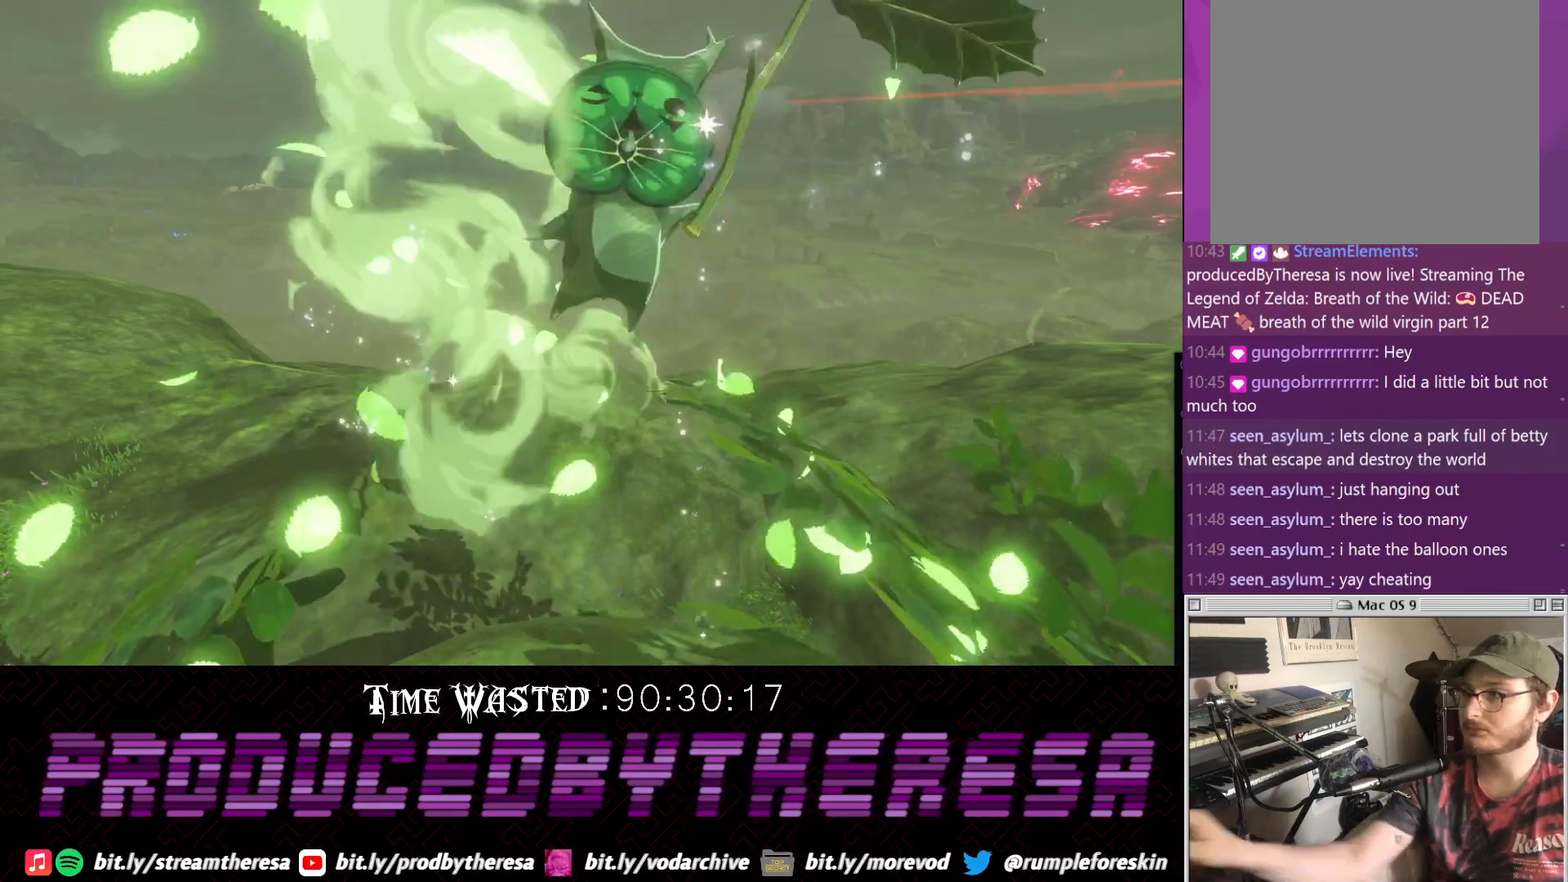
{"dt_ms": 500, "buttons": [], "left_stick": "center", "right_stick": "center", "events": []}
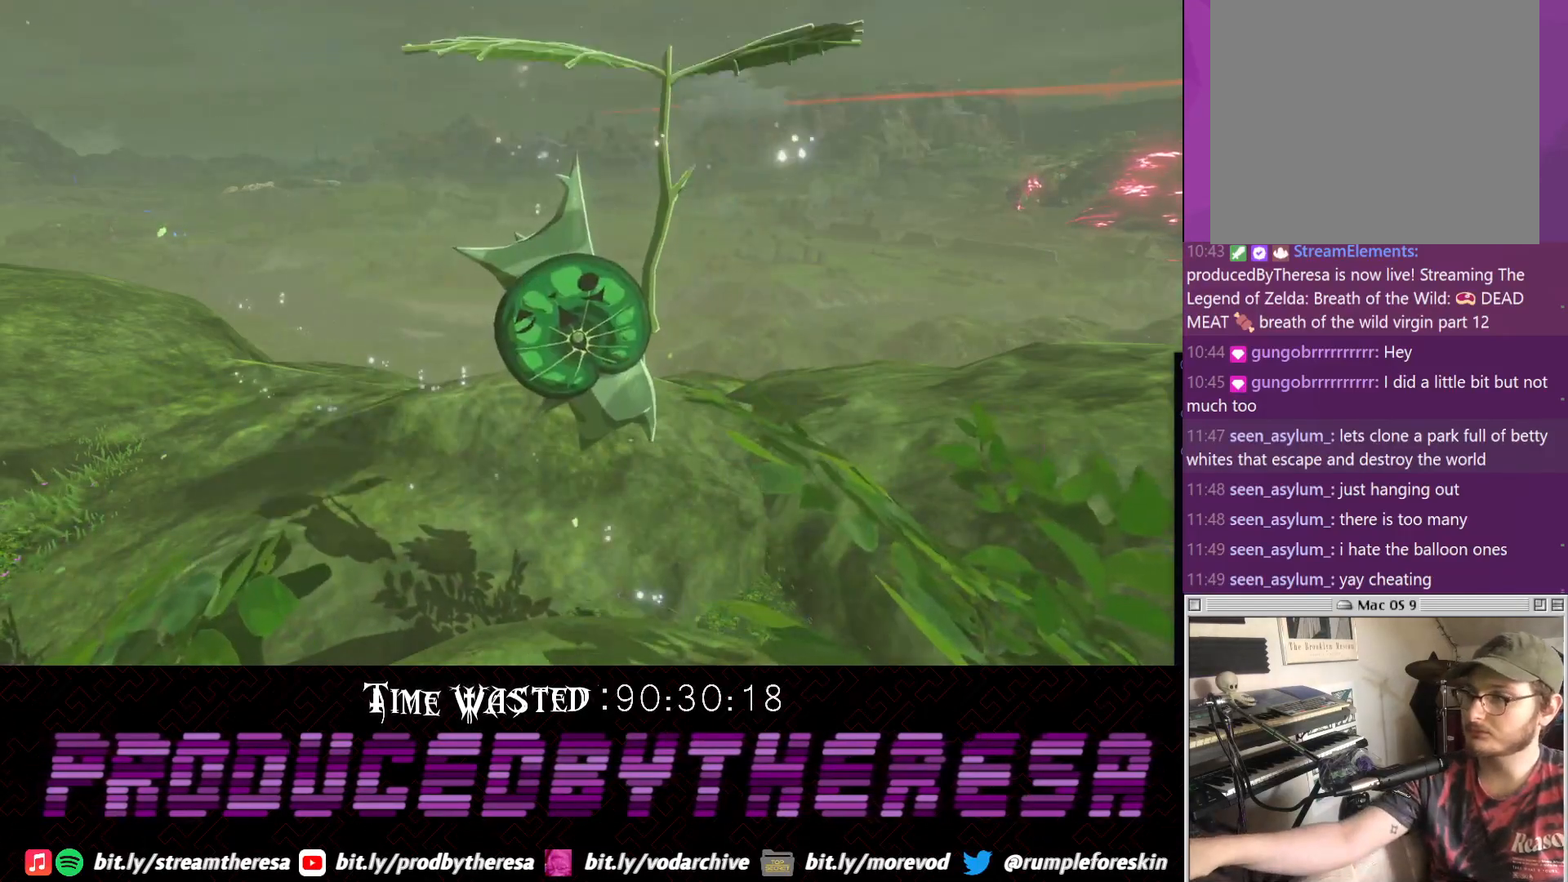
{"dt_ms": 500, "buttons": [], "left_stick": "center", "right_stick": "center", "events": []}
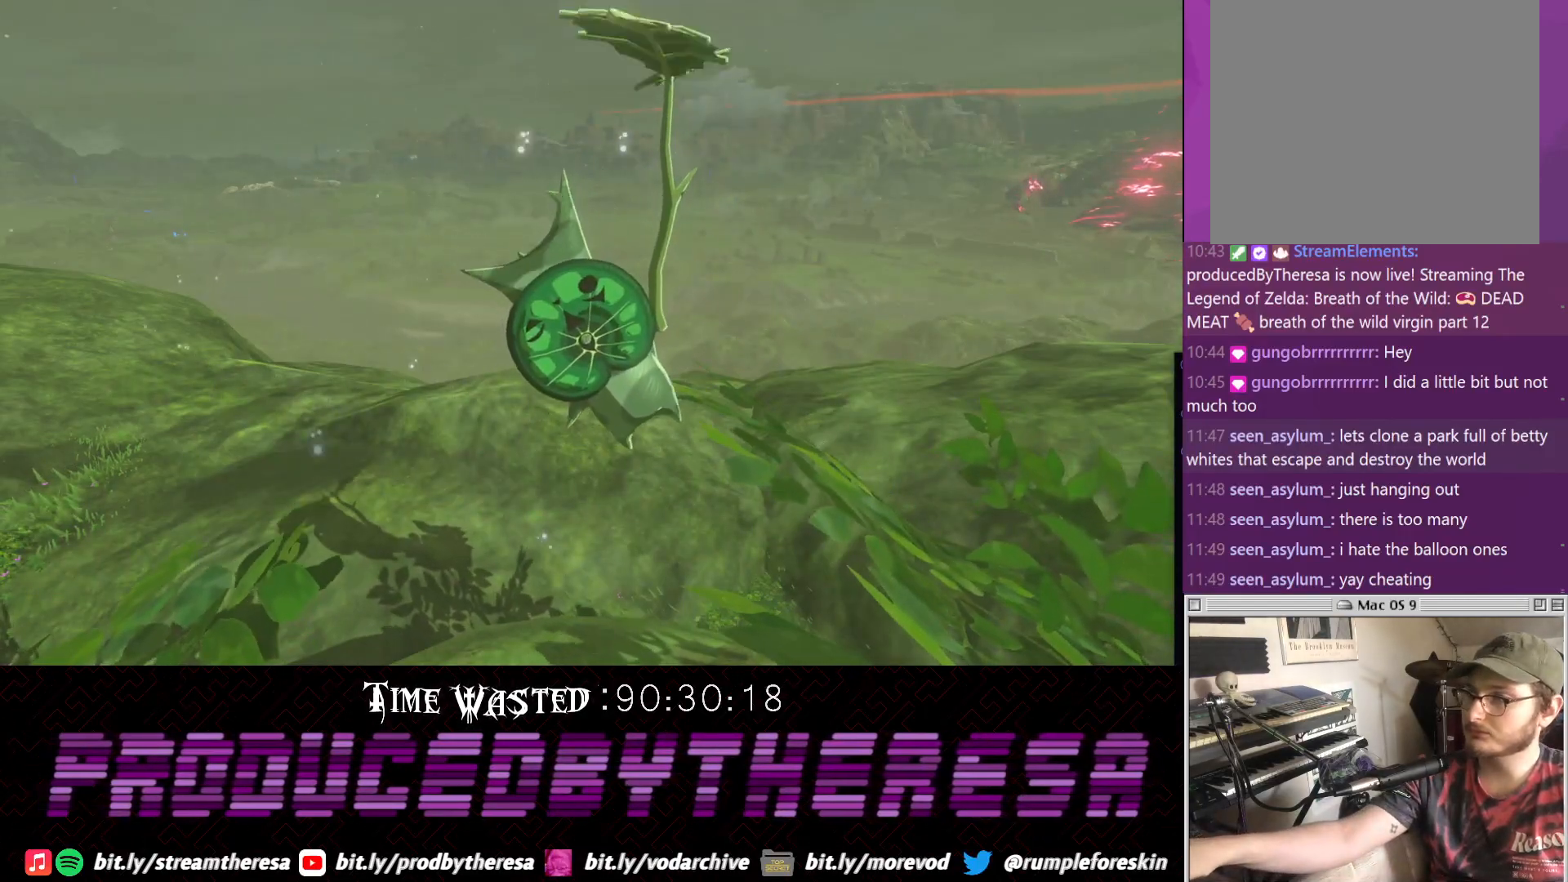
{"dt_ms": 500, "buttons": [], "left_stick": "center", "right_stick": "center", "events": []}
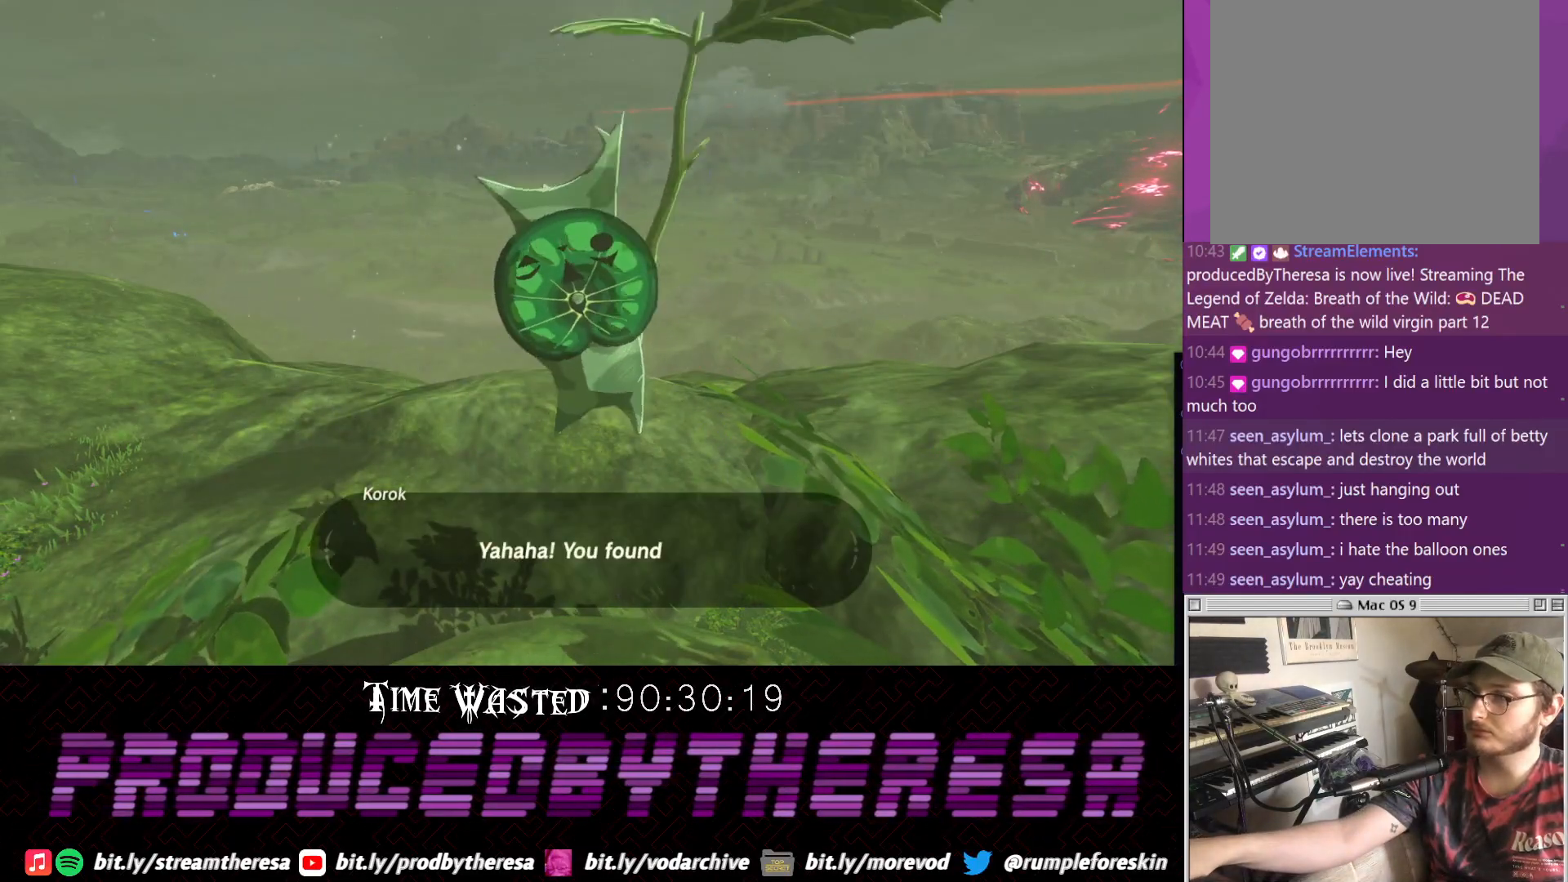
{"dt_ms": 500, "buttons": [], "left_stick": "center", "right_stick": "center", "events": []}
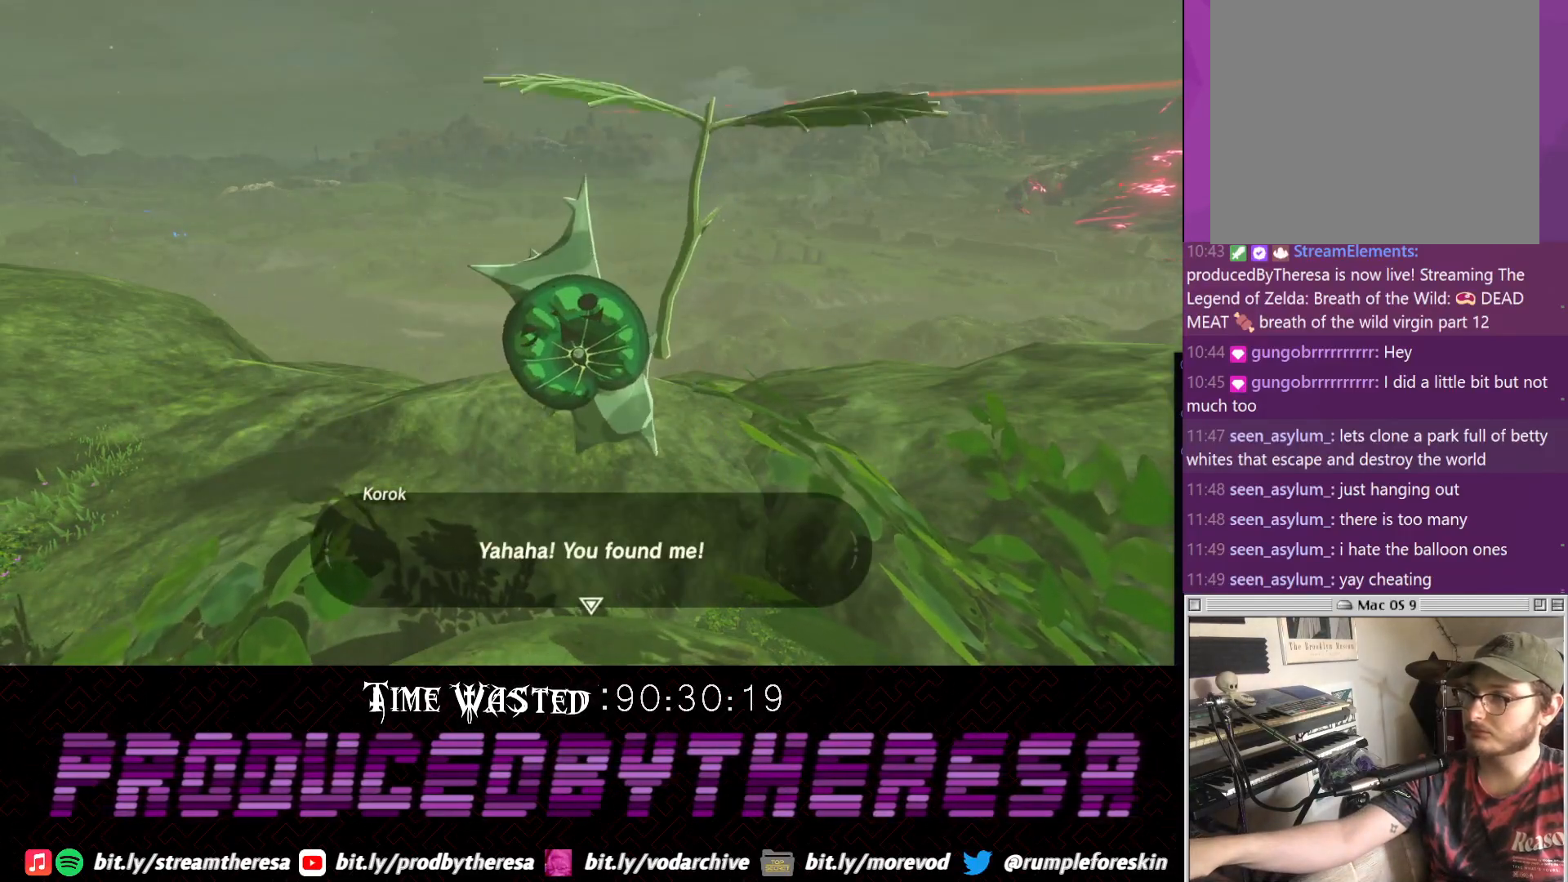
{"dt_ms": 500, "buttons": [], "left_stick": "center", "right_stick": "center", "events": []}
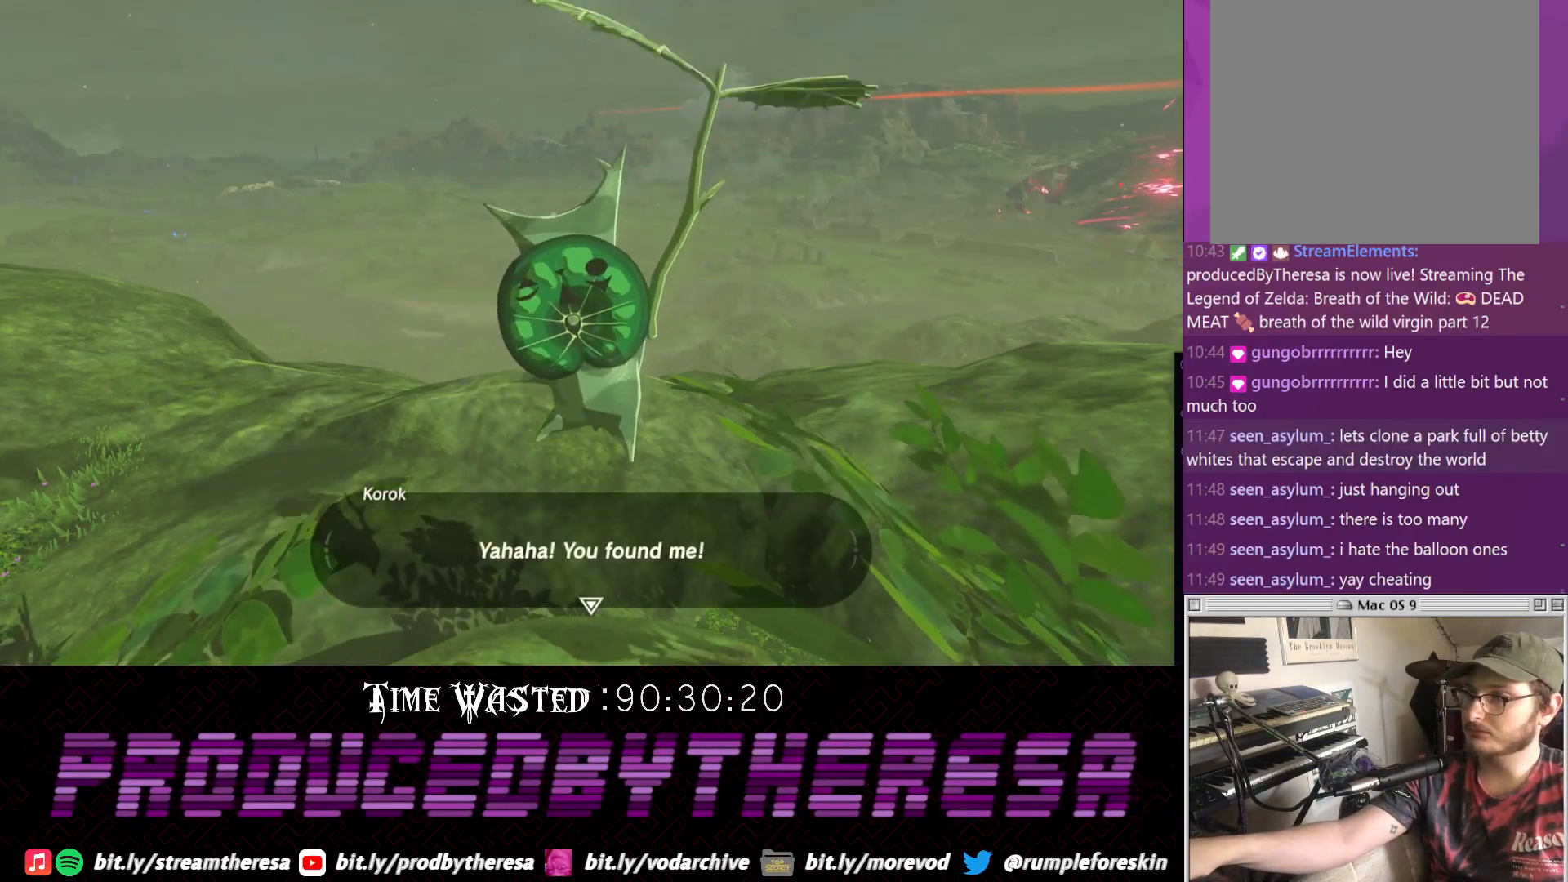
{"dt_ms": 500, "buttons": [], "left_stick": "center", "right_stick": "center", "events": []}
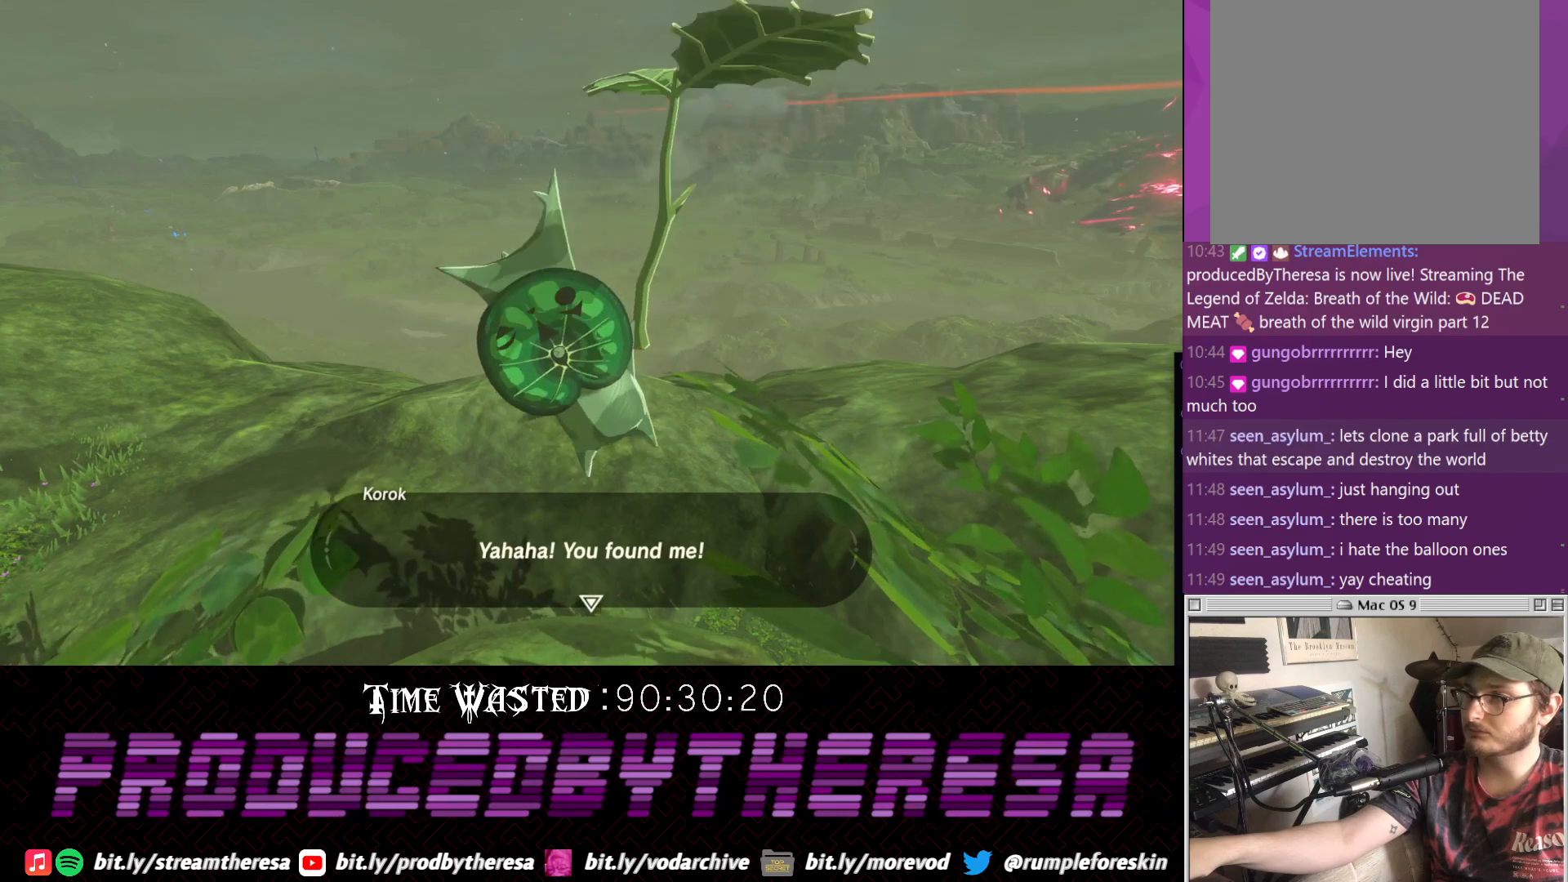
{"dt_ms": 500, "buttons": [], "left_stick": "center", "right_stick": "center", "events": []}
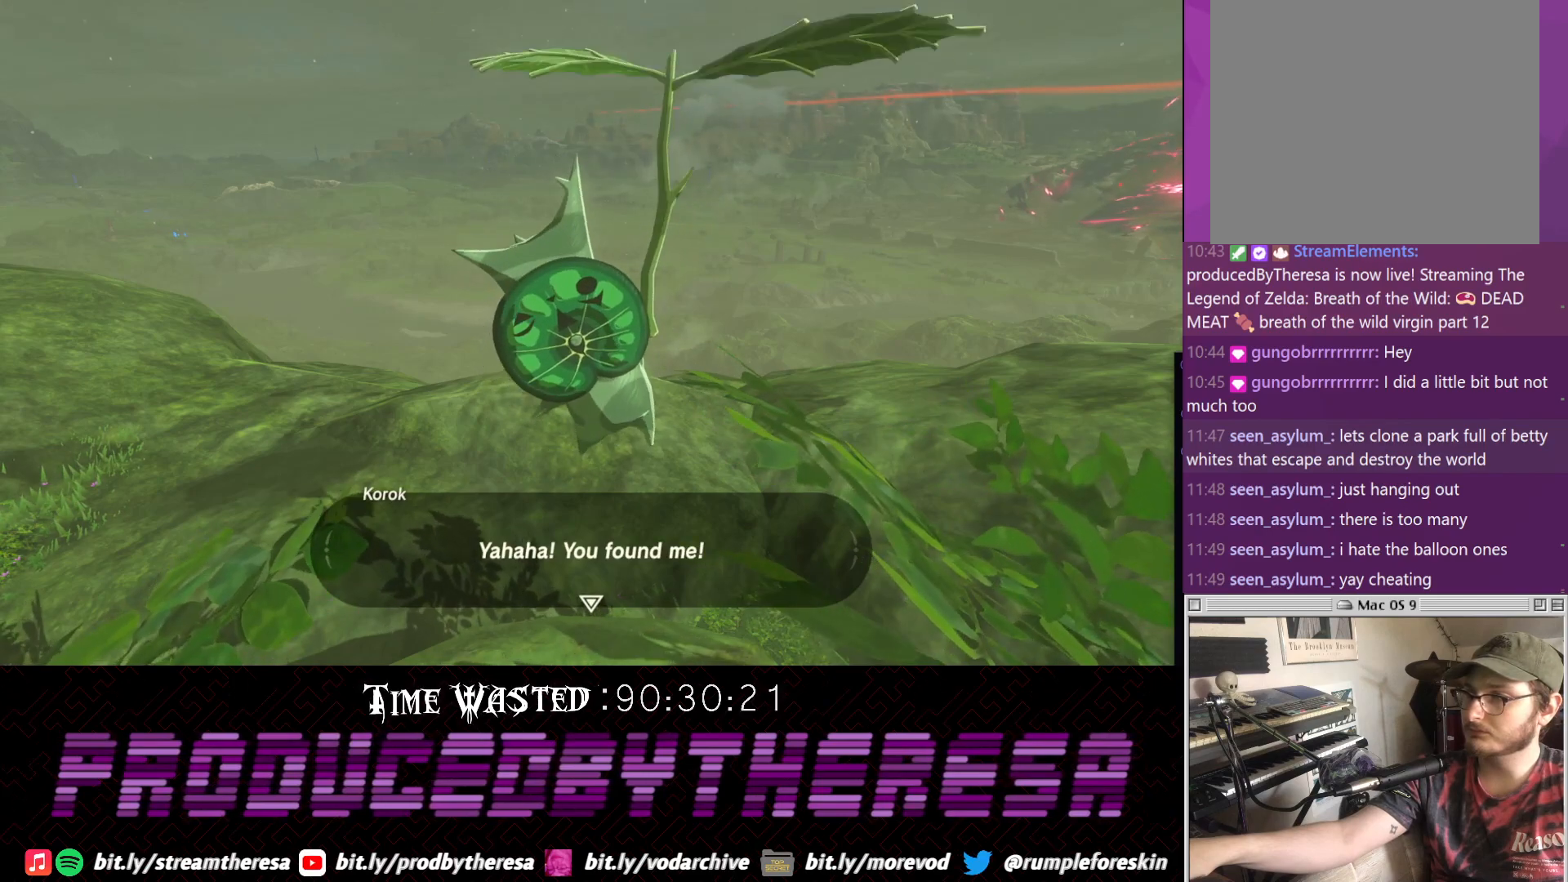
{"dt_ms": 500, "buttons": [], "left_stick": "center", "right_stick": "center", "events": []}
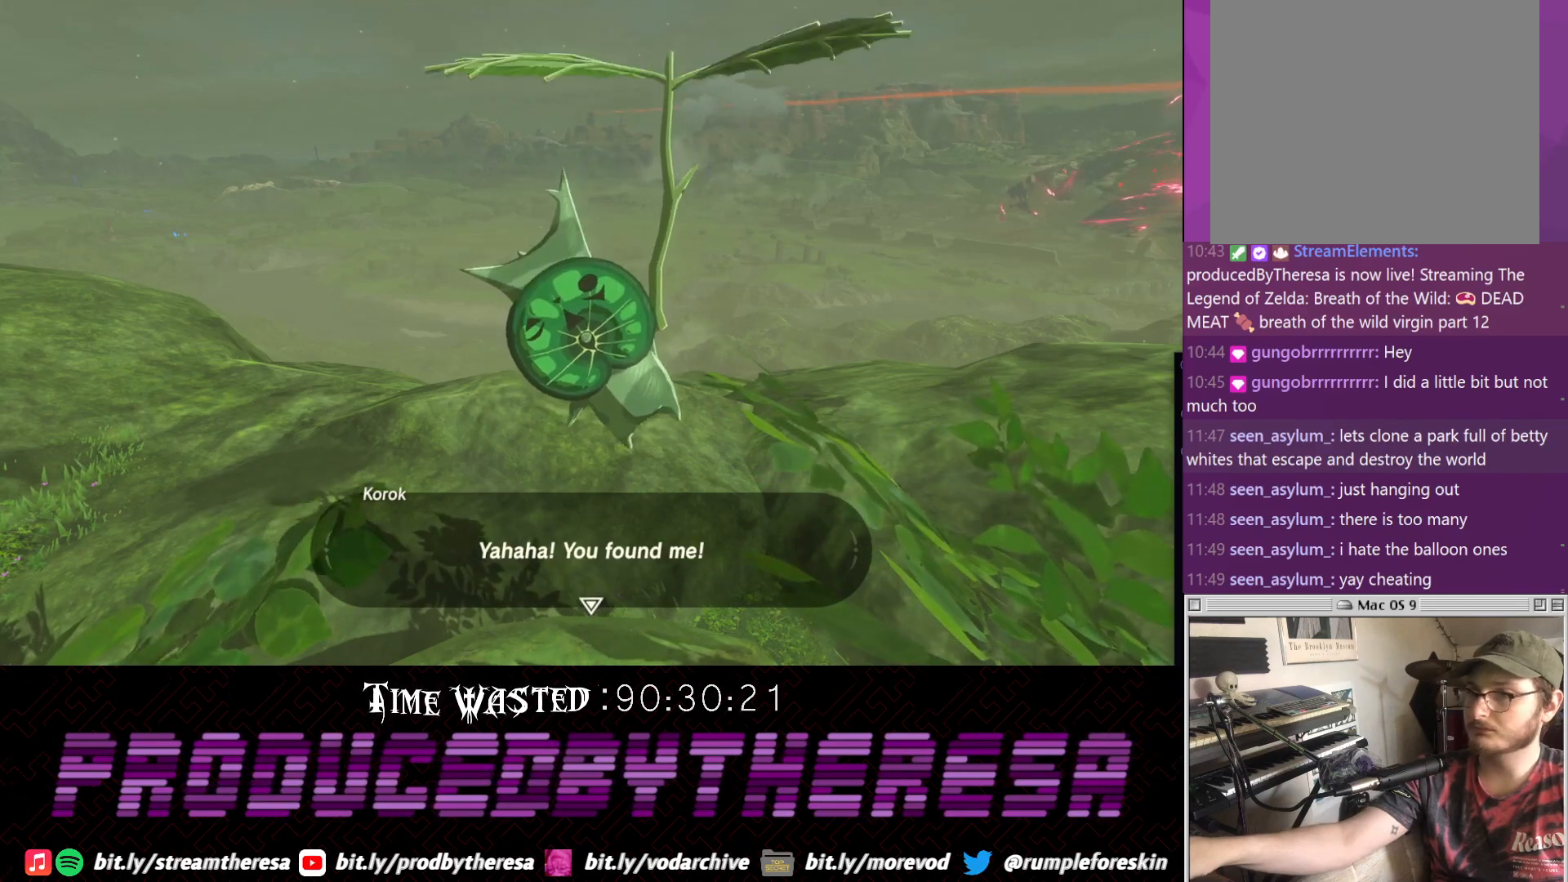
{"dt_ms": 500, "buttons": [], "left_stick": "center", "right_stick": "center", "events": []}
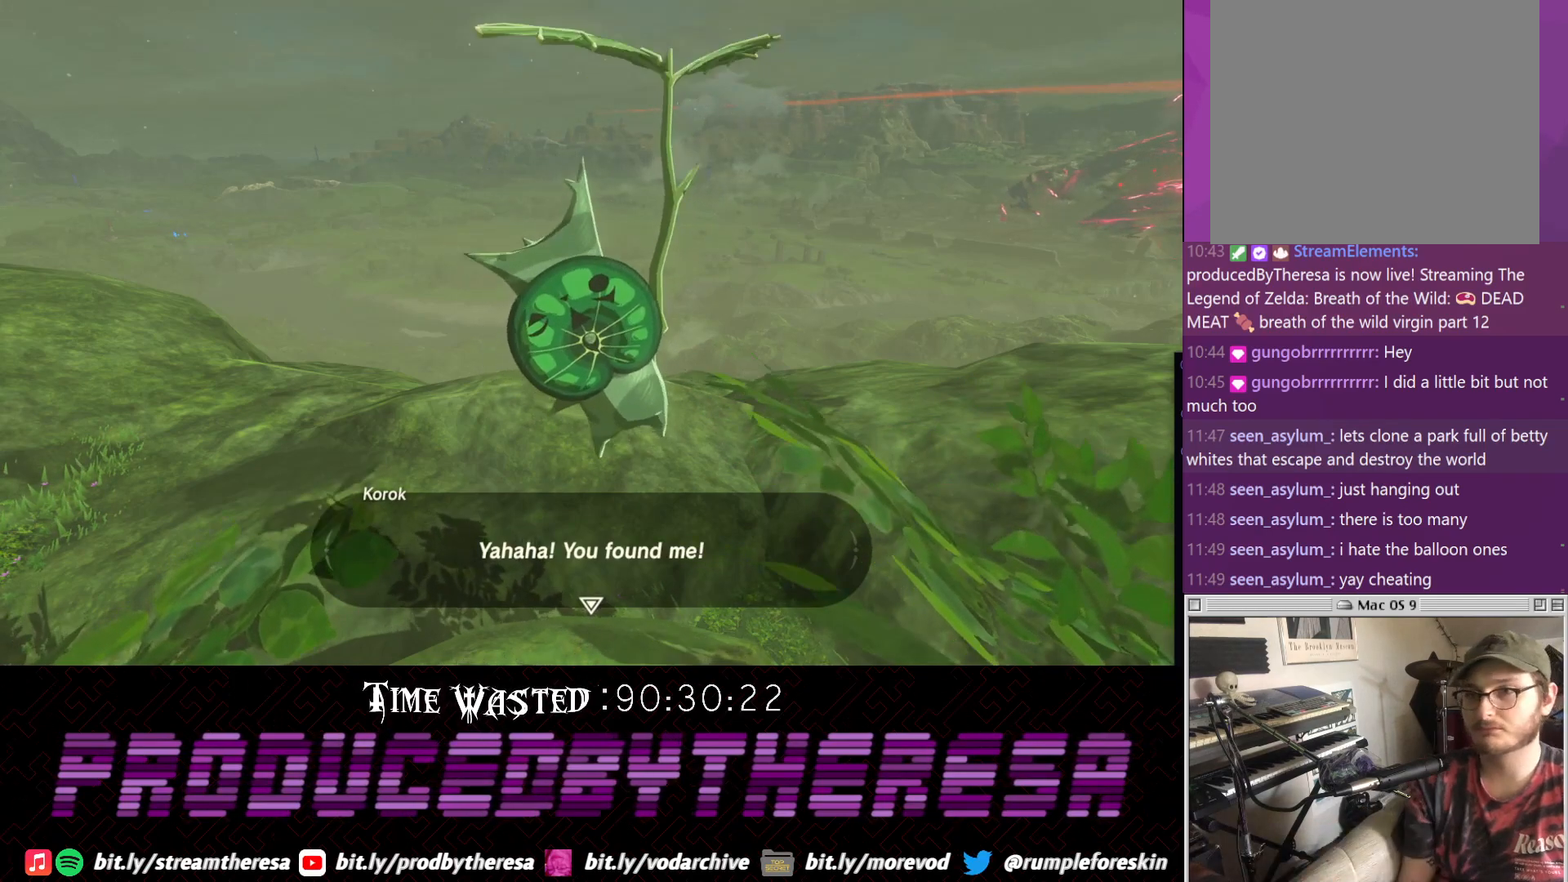
{"dt_ms": 500, "buttons": ["CROSS"], "left_stick": "center", "right_stick": "center", "events": [[267, "CROSS", "down"], [350, "CROSS", "up"], [467, "CROSS", "down"]]}
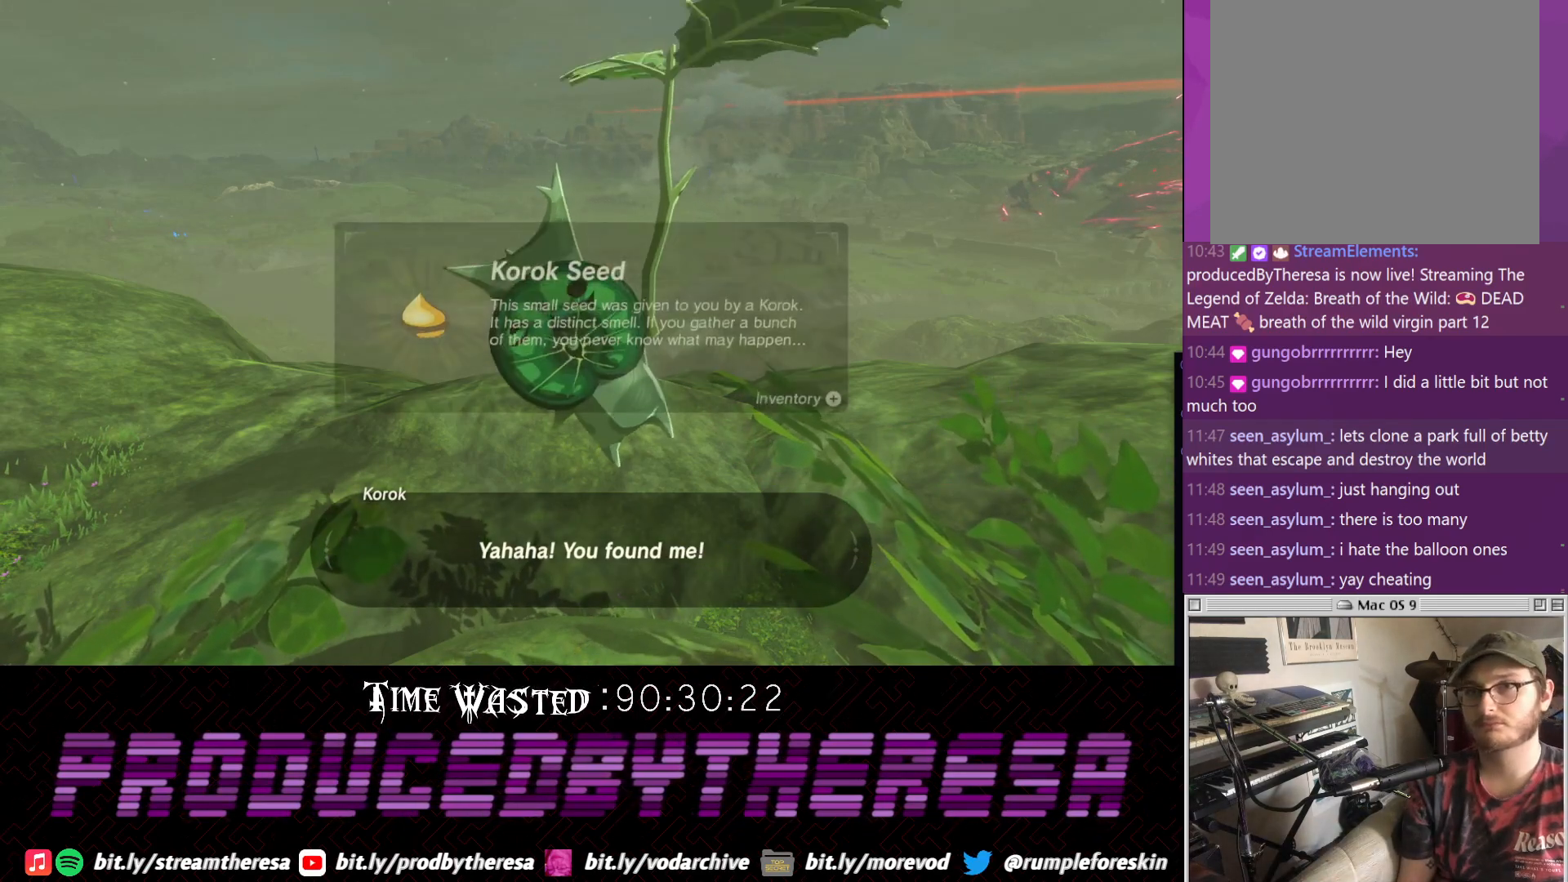
{"dt_ms": 500, "buttons": ["CROSS"], "left_stick": "center", "right_stick": "center", "events": [[83, "CROSS", "up"], [217, "CROSS", "down"], [333, "CROSS", "up"], [400, "CROSS", "down"]]}
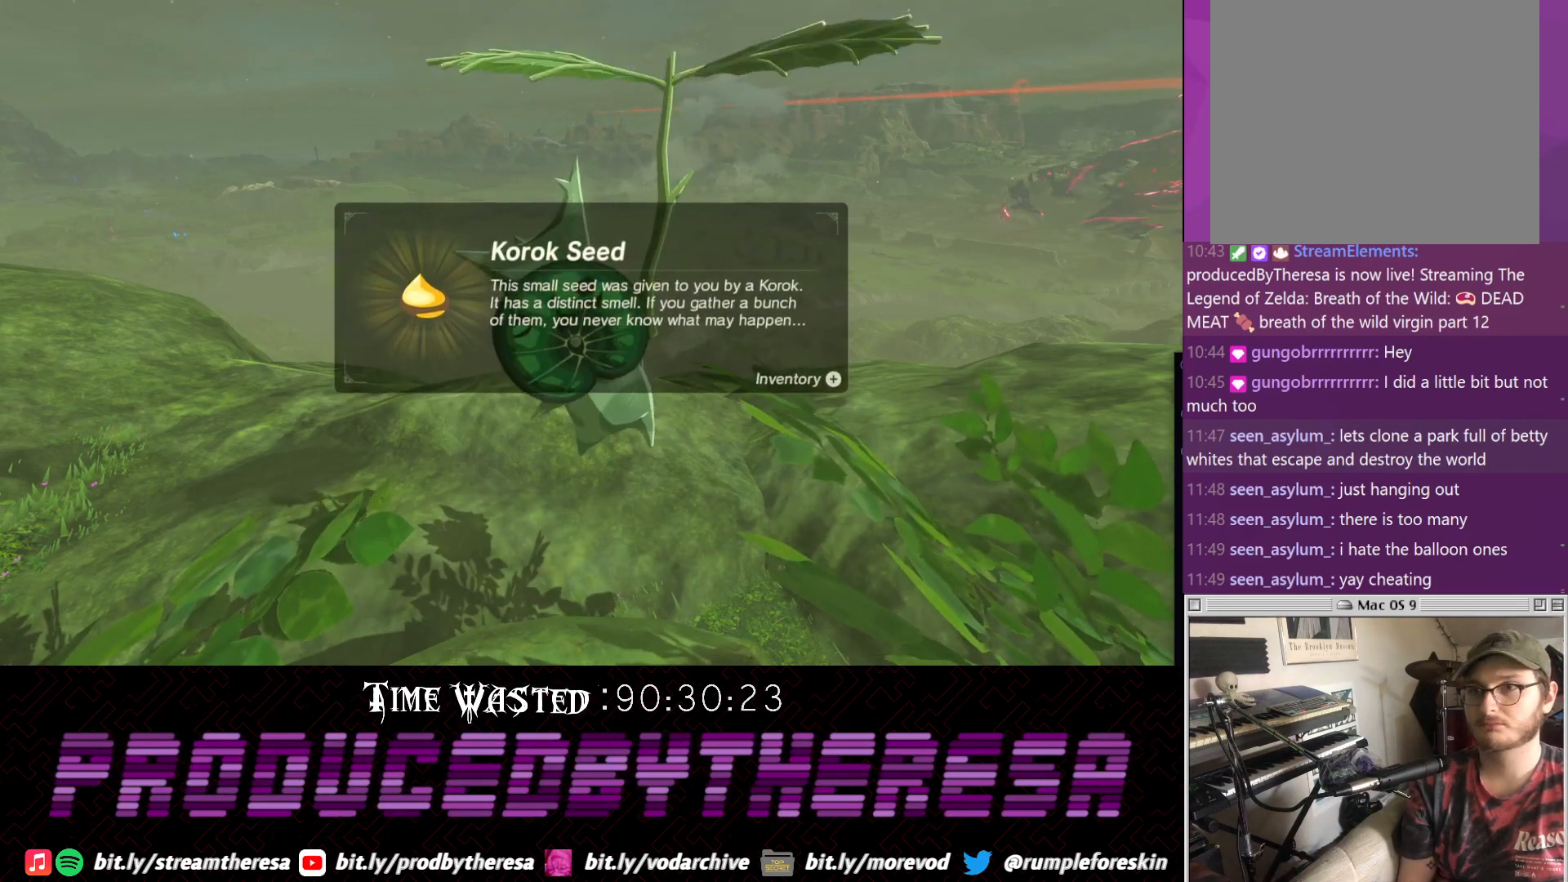
{"dt_ms": 500, "buttons": ["CROSS"], "left_stick": "center", "right_stick": "center", "events": [[33, "CROSS", "up"], [100, "CROSS", "down"], [150, "CROSS", "up"], [233, "CROSS", "down"], [333, "CROSS", "up"], [400, "CROSS", "down"]]}
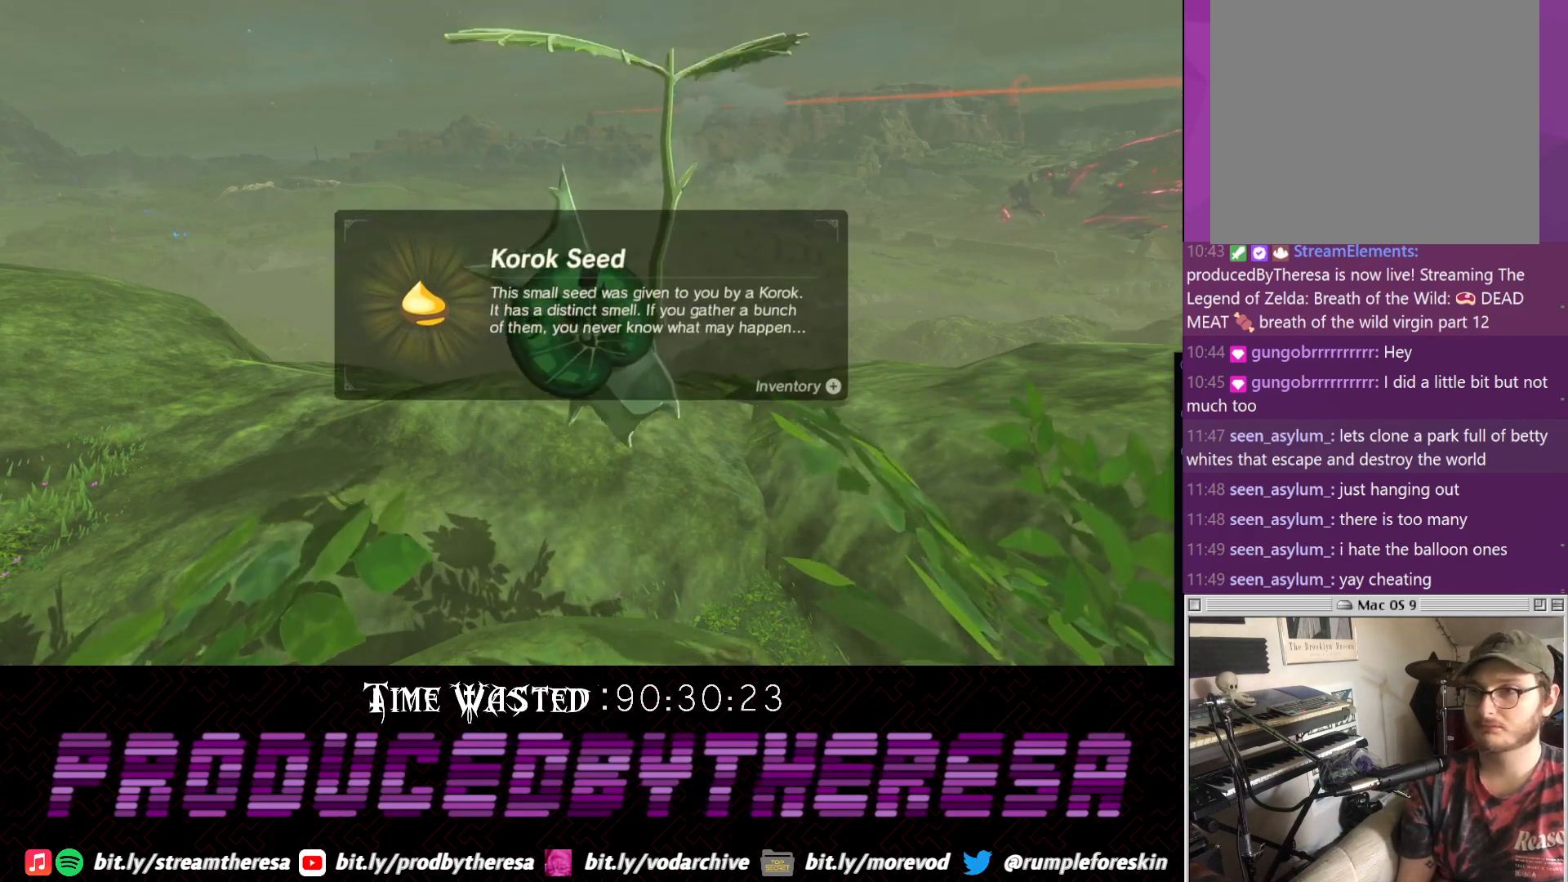
{"dt_ms": 500, "buttons": ["CROSS"], "left_stick": "center", "right_stick": "center", "events": [[33, "CROSS", "up"], [100, "CROSS", "down"], [167, "CROSS", "up"], [233, "CROSS", "down"], [367, "CROSS", "up"], [417, "CROSS", "down"]]}
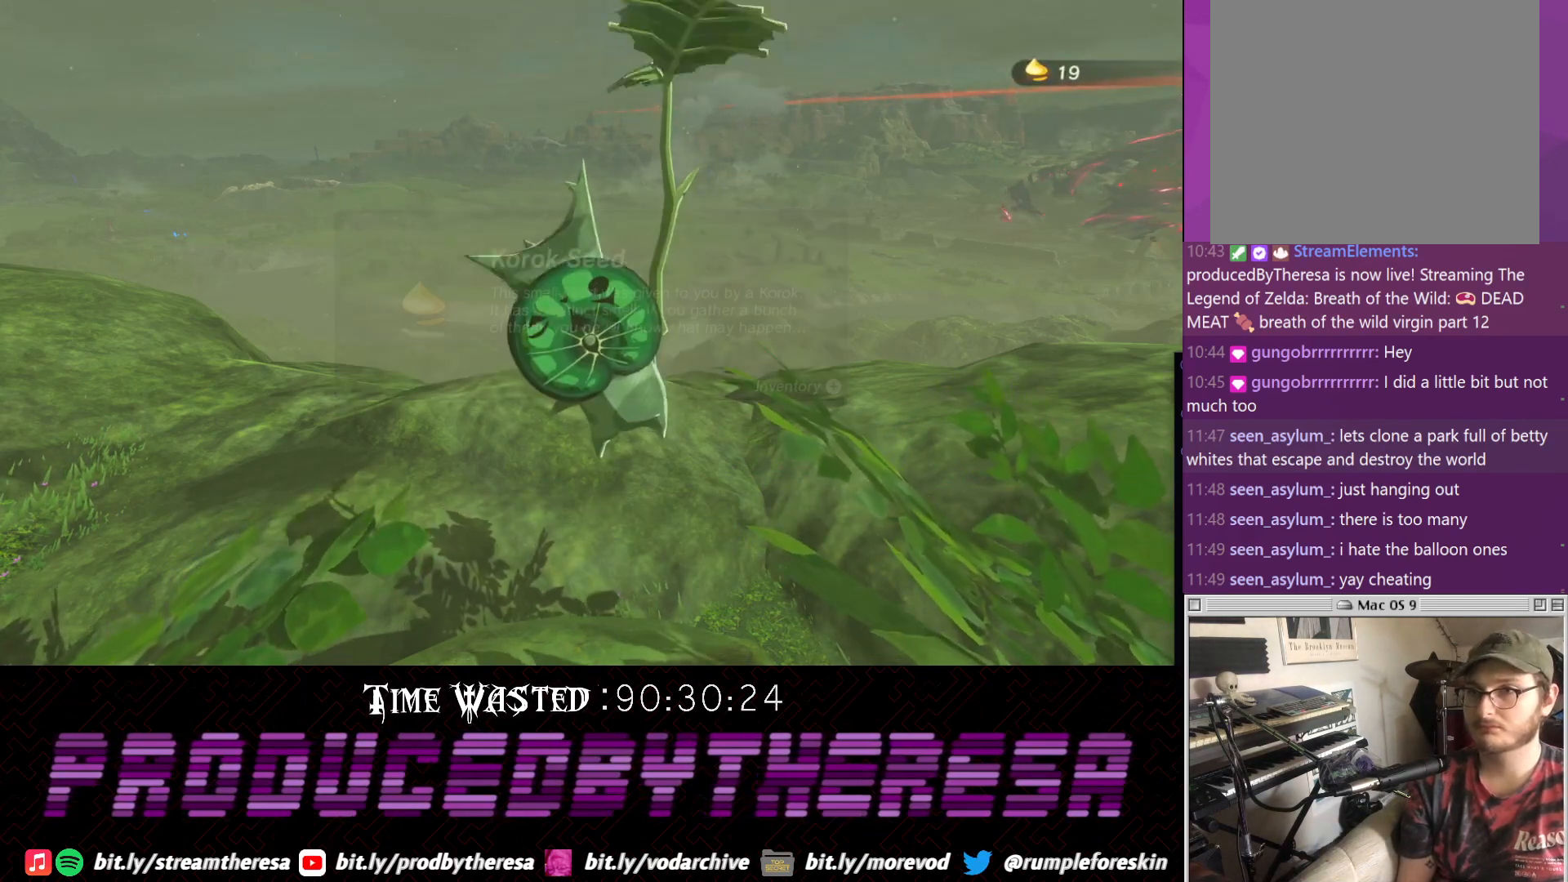
{"dt_ms": 500, "buttons": ["CROSS"], "left_stick": "center", "right_stick": "center", "events": [[50, "CROSS", "up"], [117, "CROSS", "down"], [183, "CROSS", "up"], [317, "CROSS", "down"], [367, "CROSS", "up"], [450, "CROSS", "down"]]}
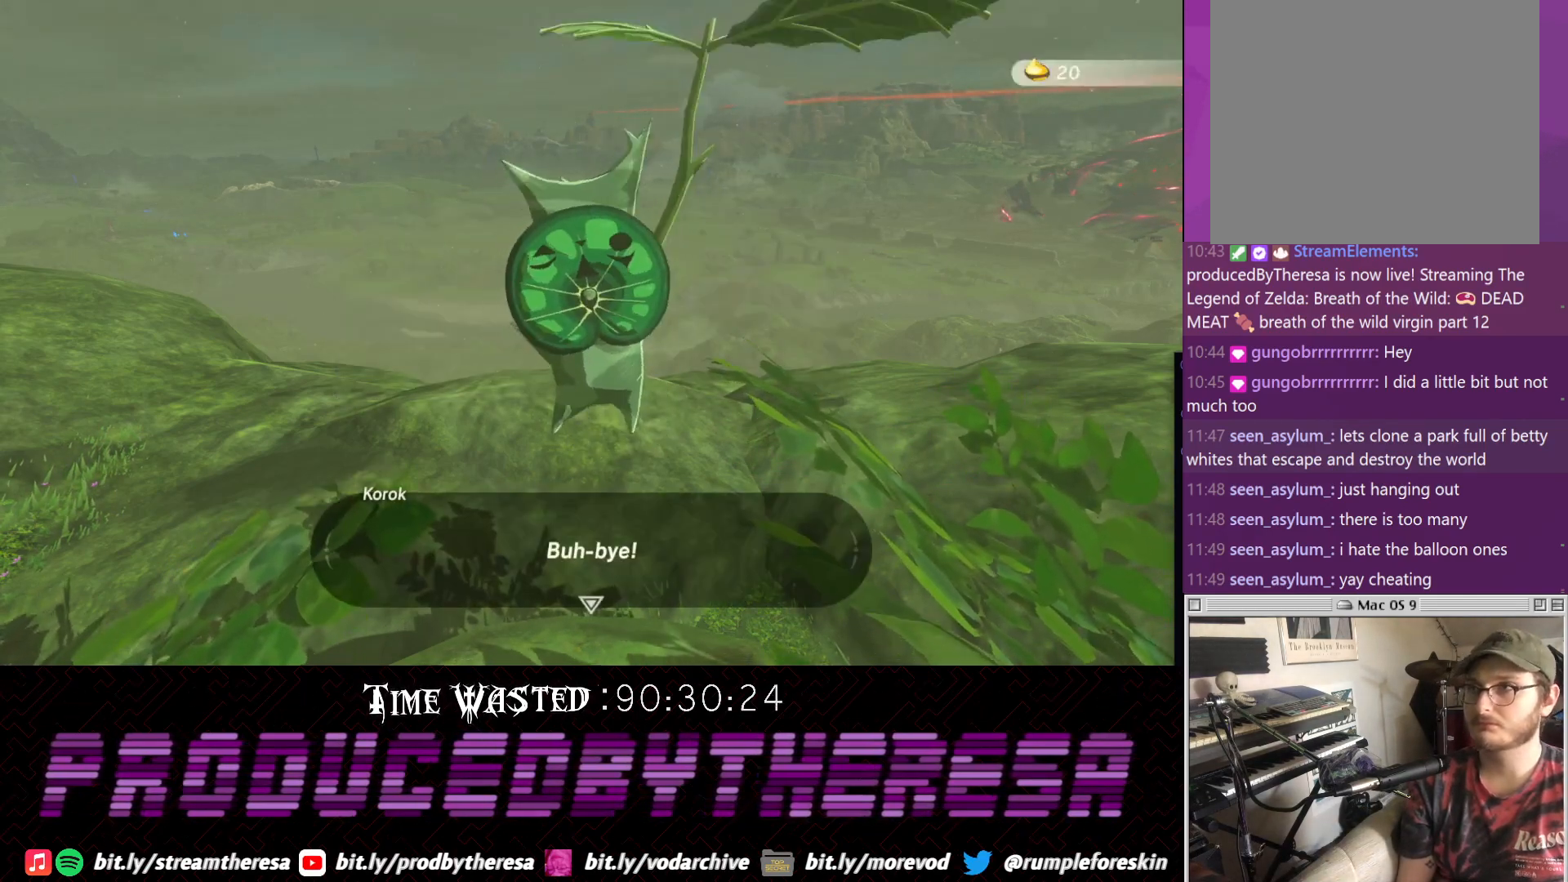
{"dt_ms": 500, "buttons": [], "left_stick": "center", "right_stick": "center", "events": [[50, "CROSS", "up"], [117, "CROSS", "down"], [233, "CROSS", "up"], [300, "CROSS", "down"], [450, "CROSS", "up"]]}
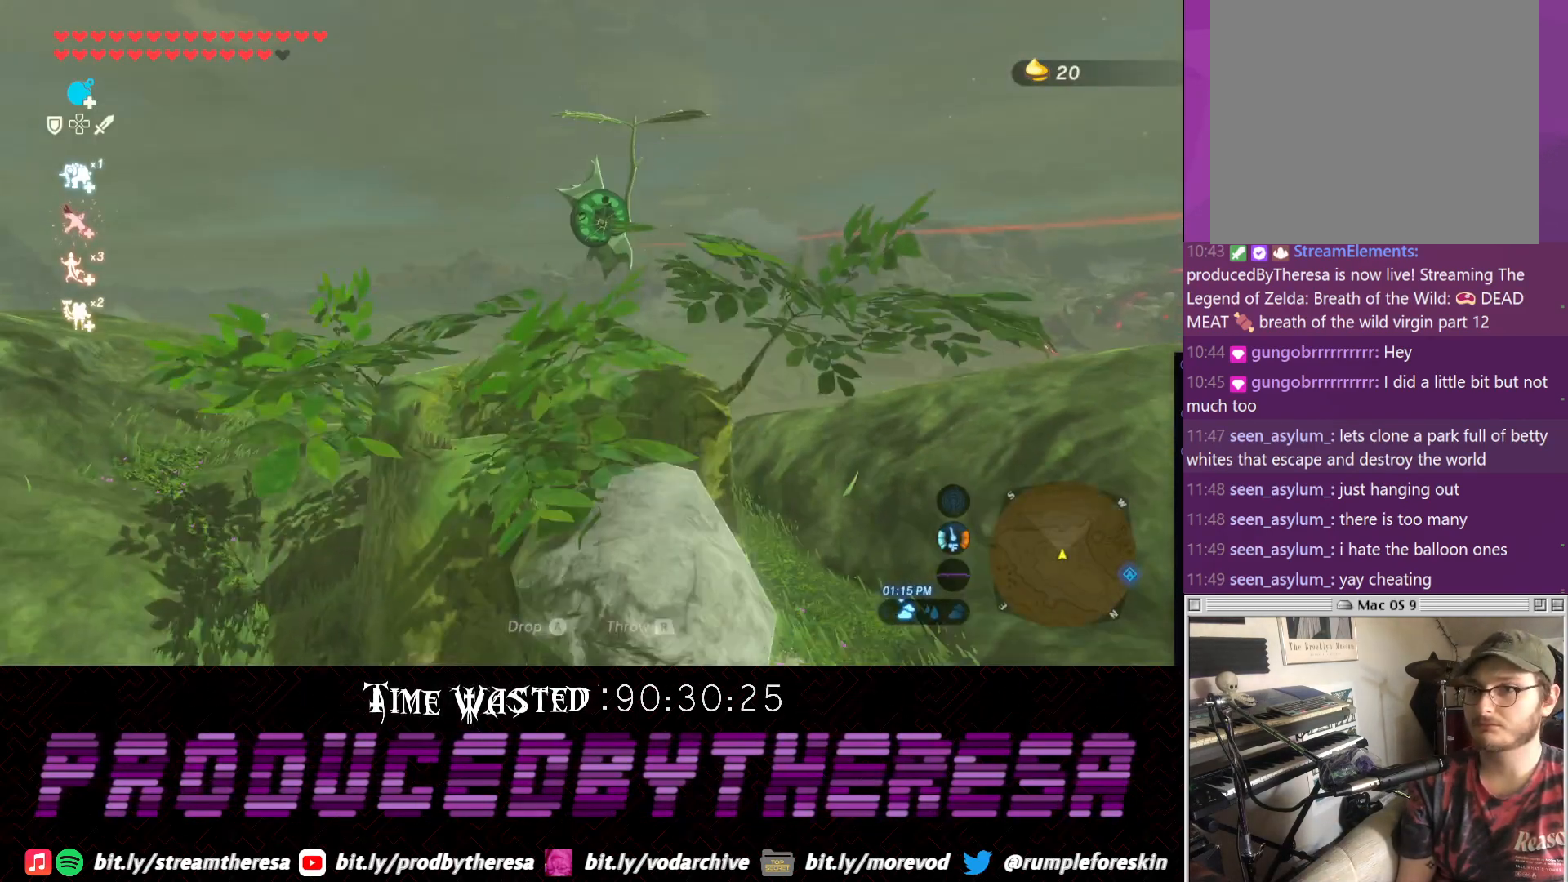
{"dt_ms": 500, "buttons": [], "left_stick": "center", "right_stick": "right", "events": [[150, "right_stick", "up-right"], [200, "right_stick", "right"]]}
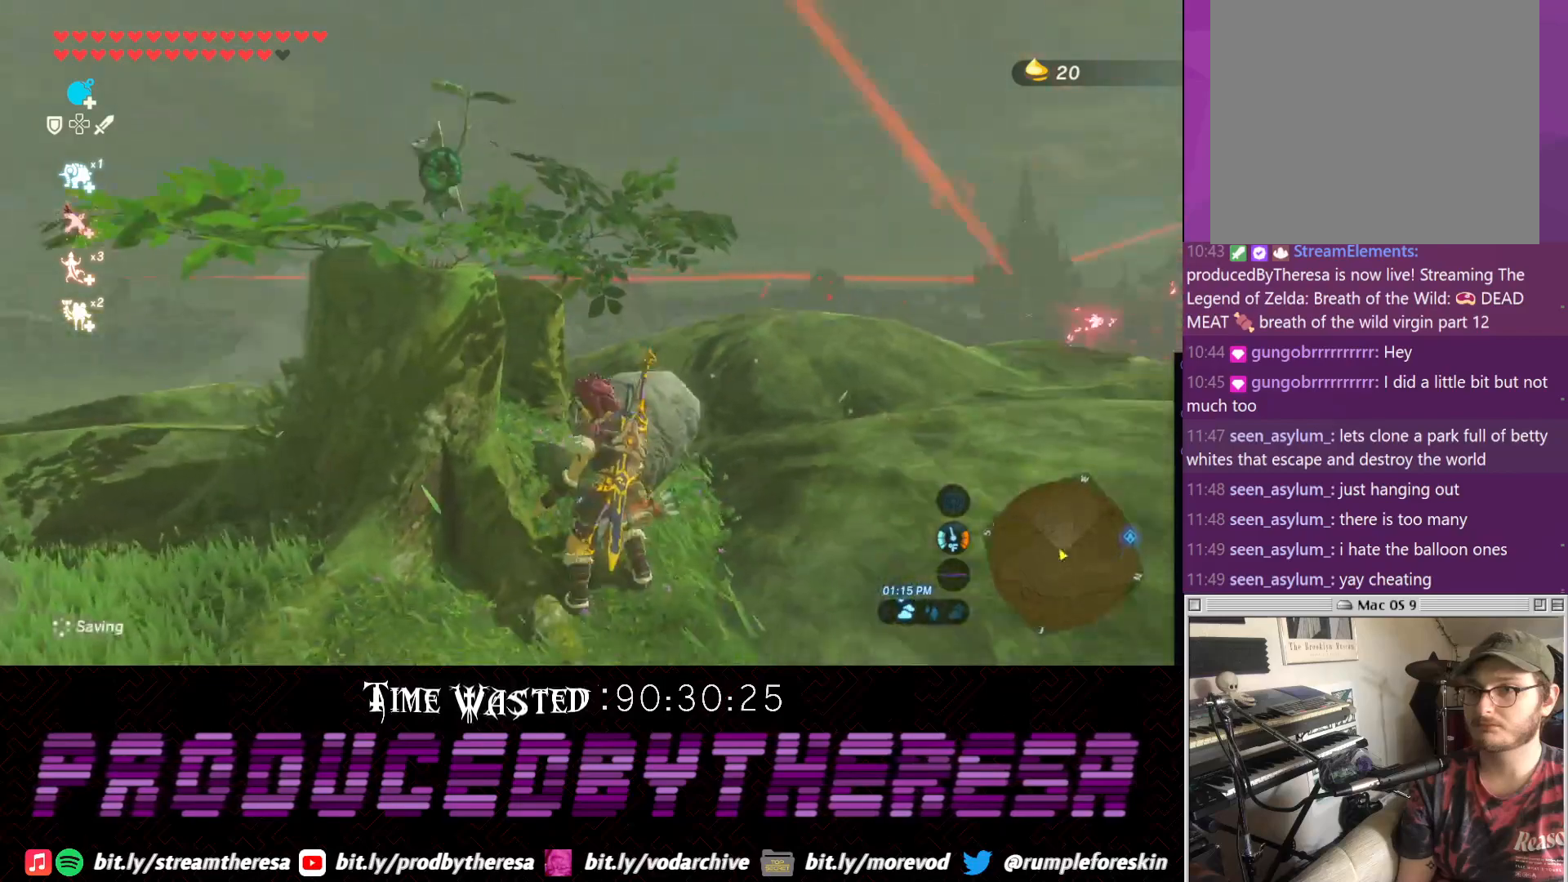
{"dt_ms": 1000, "buttons": [], "left_stick": "center", "right_stick": "center", "events": [[183, "right_stick", "up-right"], [400, "right_stick", "center"]]}
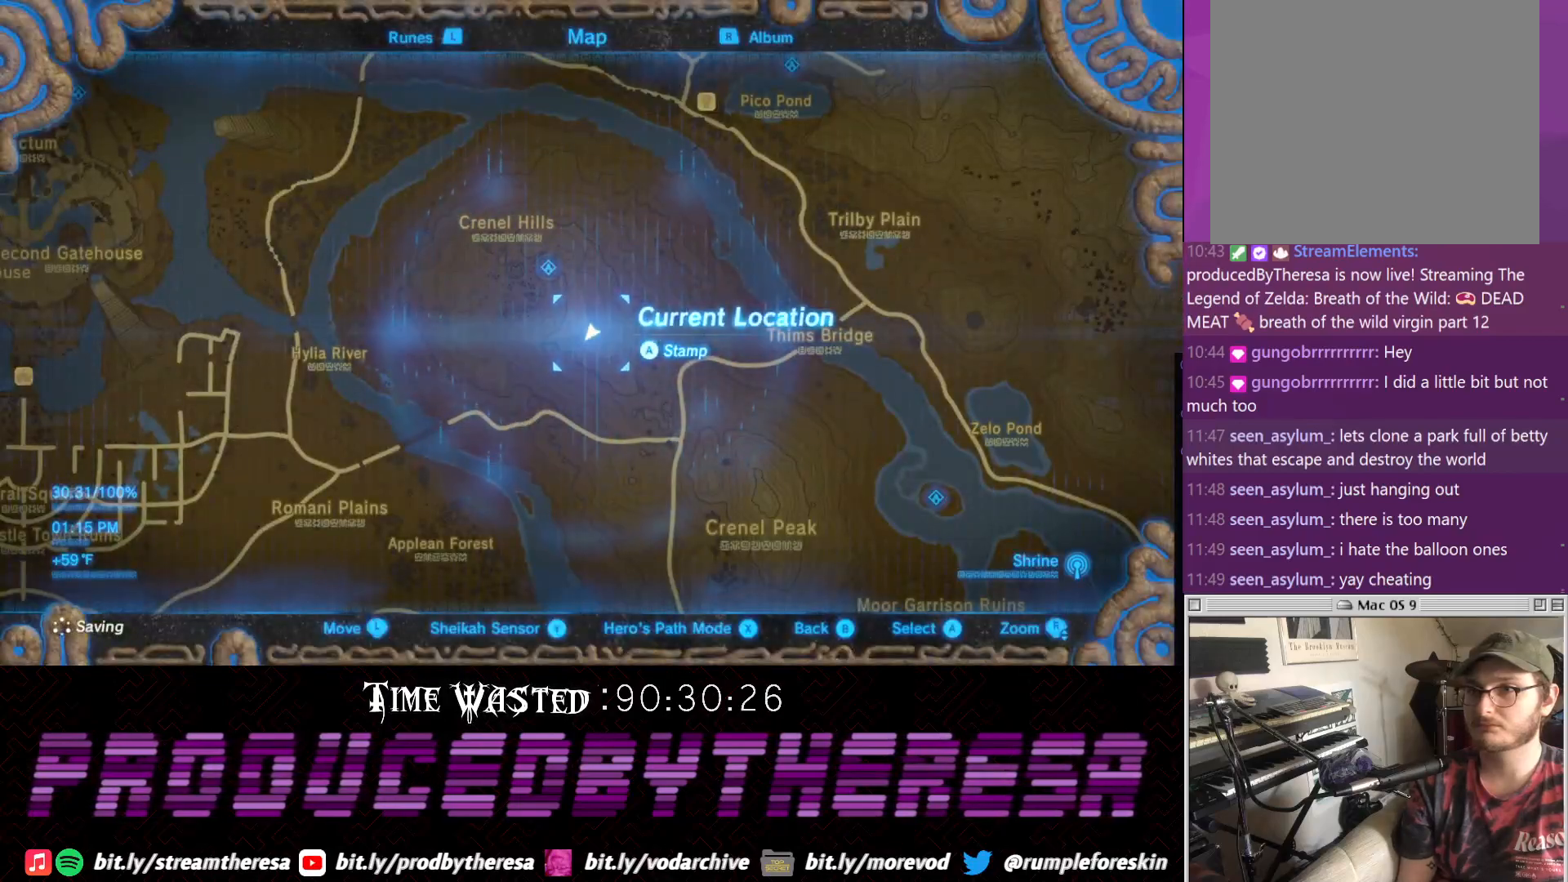
{"dt_ms": 500, "buttons": [], "left_stick": "left", "right_stick": "center", "events": [[350, "left_stick", "left"]]}
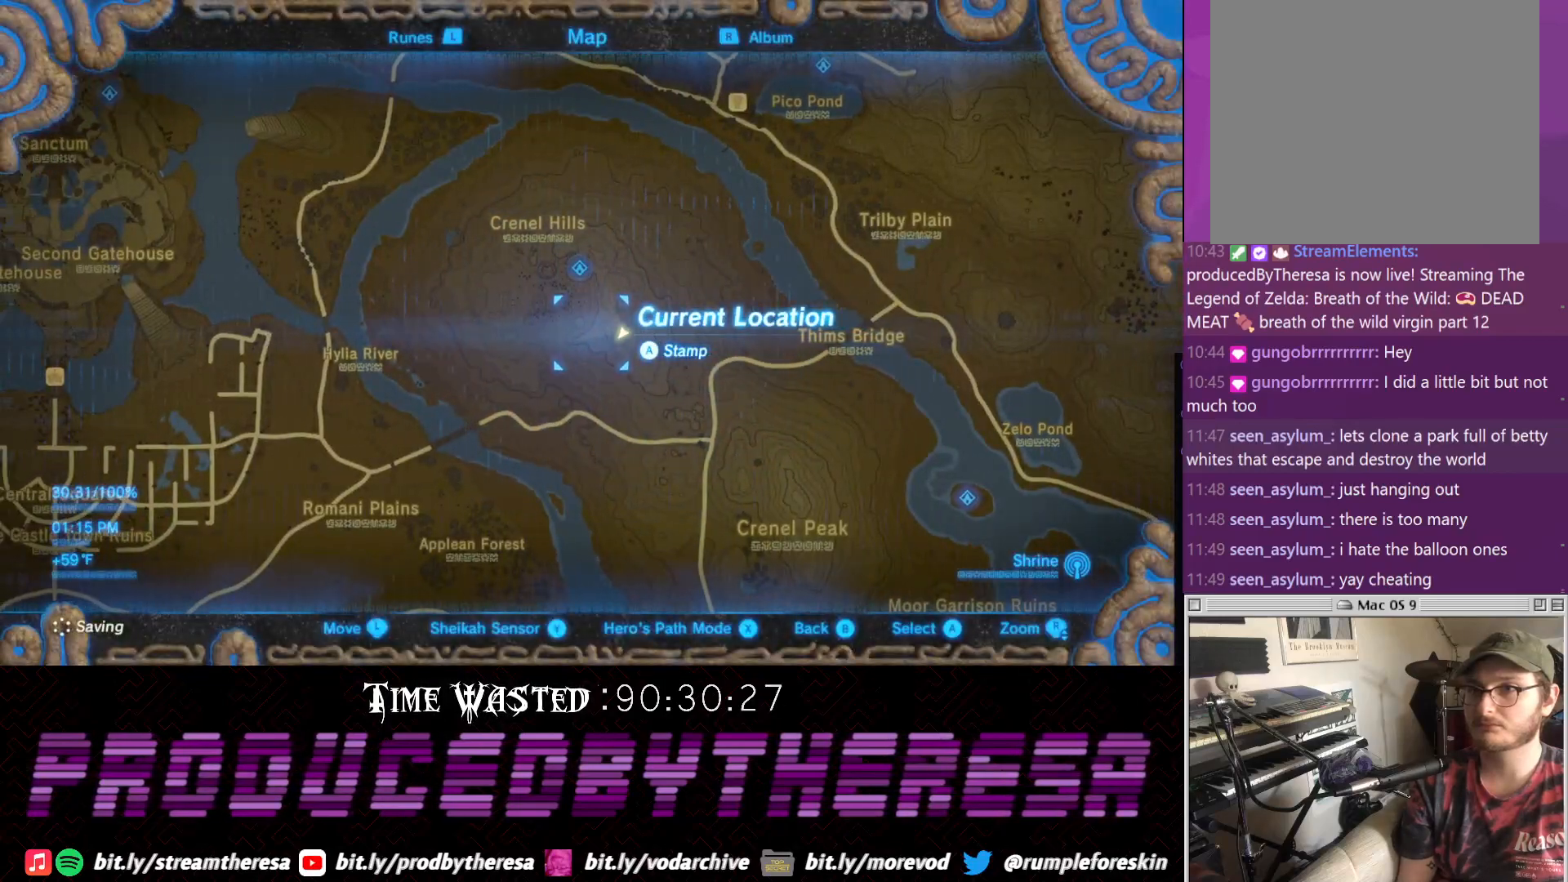
{"dt_ms": 500, "buttons": [], "left_stick": "center", "right_stick": "center", "events": [[50, "left_stick", "center"]]}
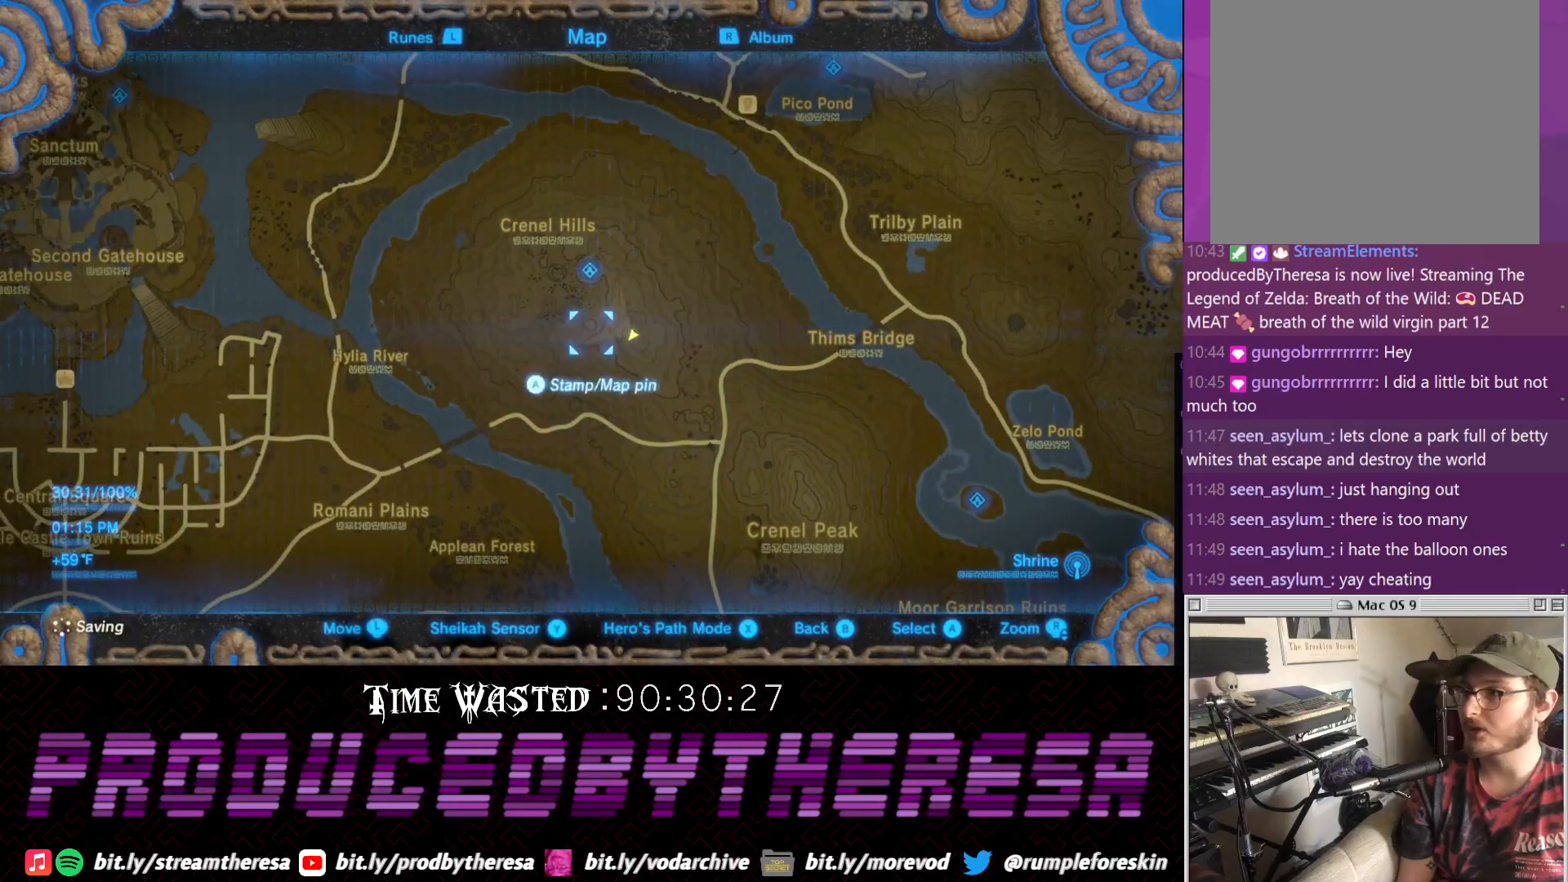
{"dt_ms": 500, "buttons": [], "left_stick": "center", "right_stick": "center", "events": []}
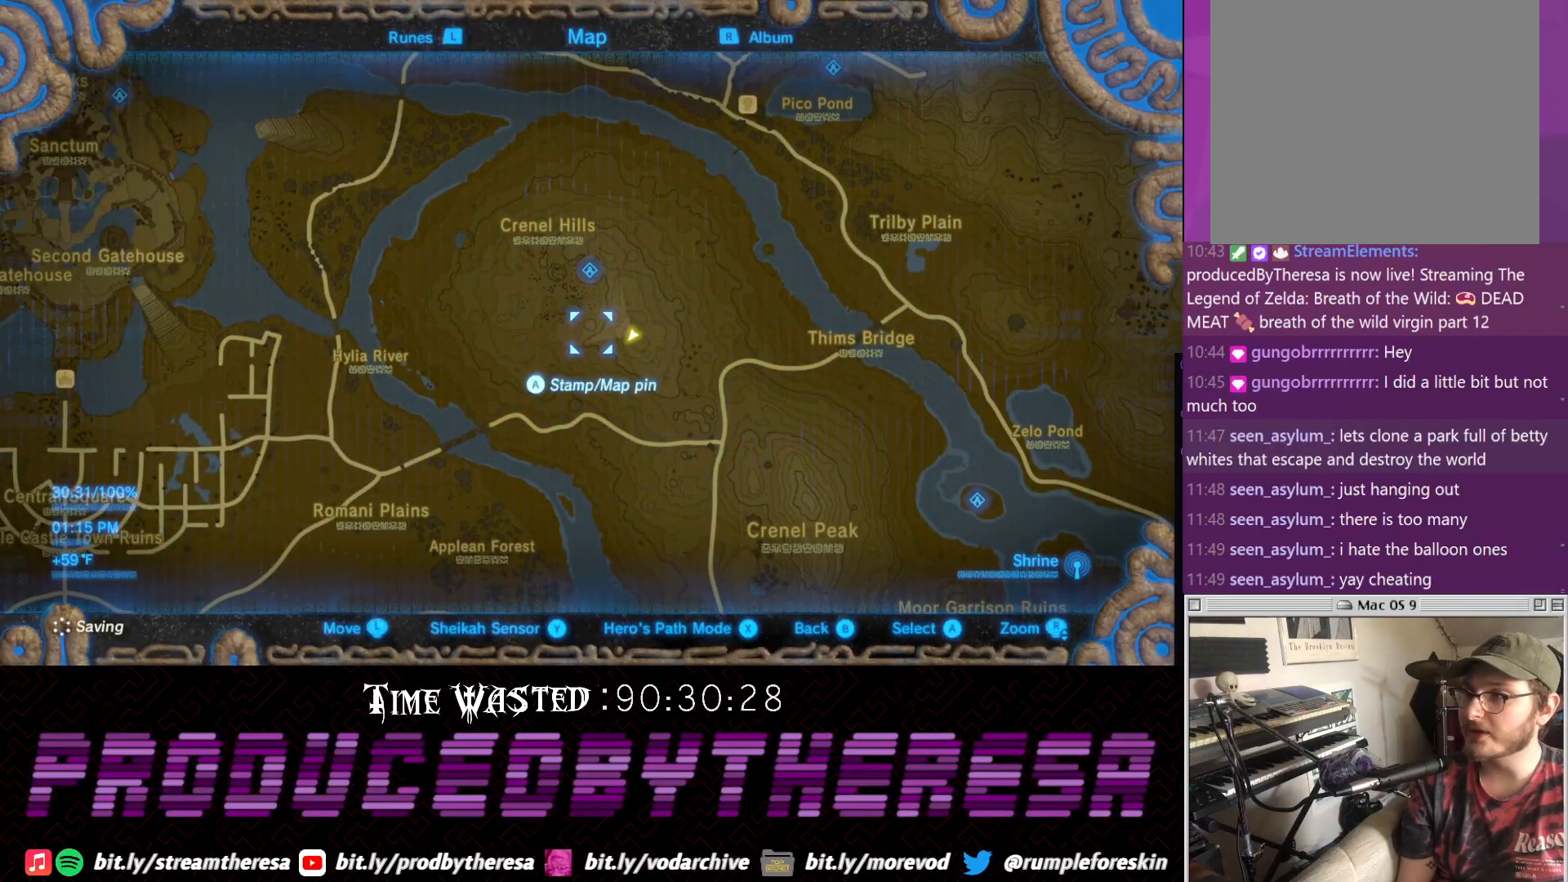
{"dt_ms": 500, "buttons": [], "left_stick": "center", "right_stick": "center", "events": []}
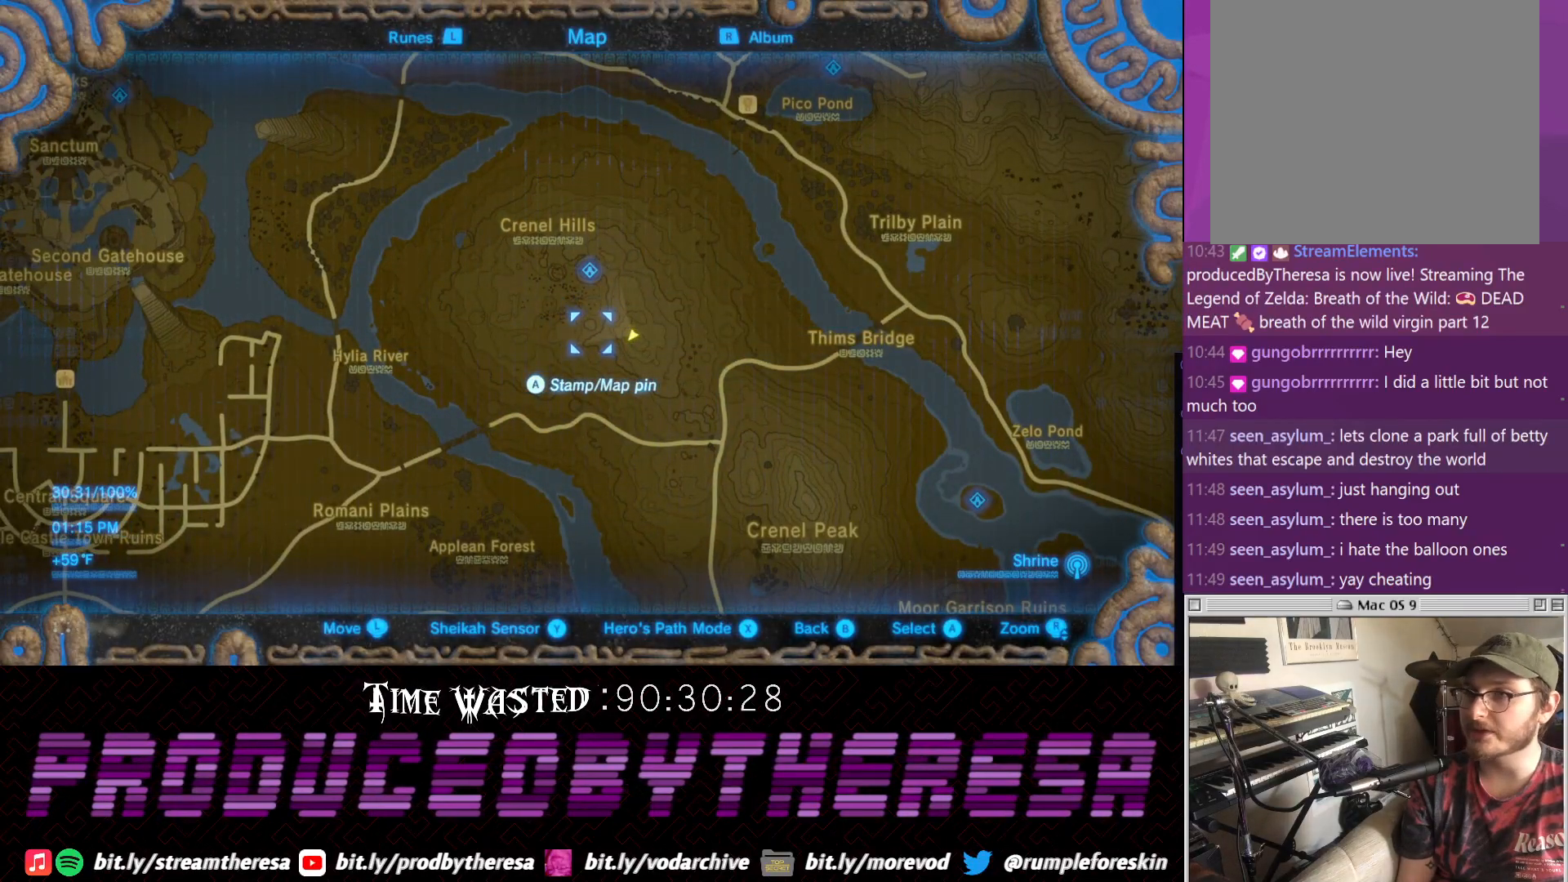
{"dt_ms": 500, "buttons": [], "left_stick": "center", "right_stick": "center", "events": [[333, "right_stick", "up"], [467, "right_stick", "center"]]}
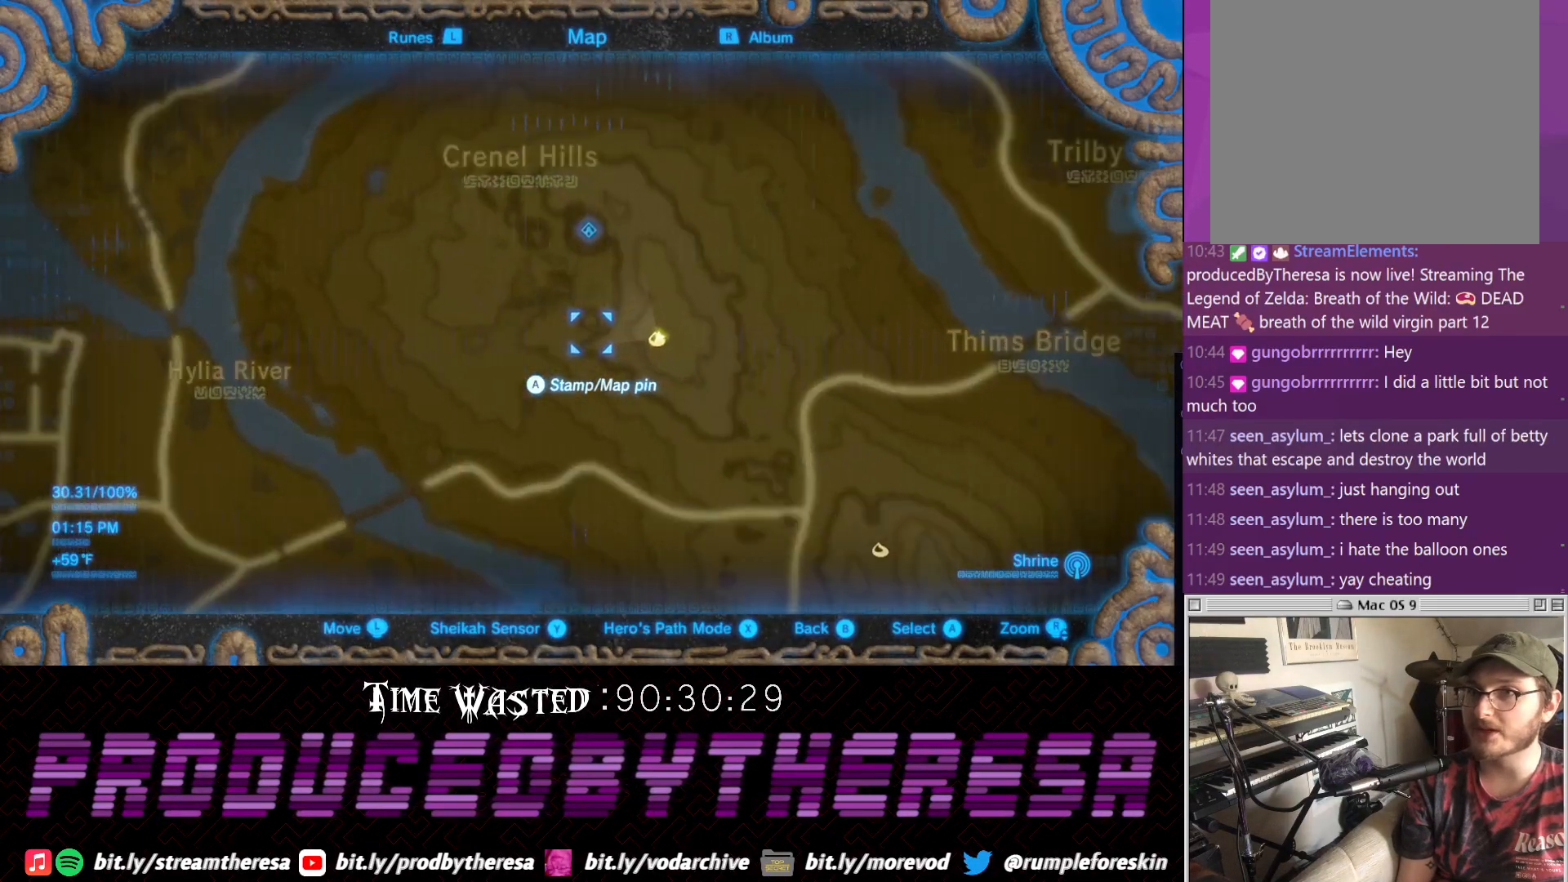
{"dt_ms": 500, "buttons": [], "left_stick": "center", "right_stick": "center", "events": [[83, "left_stick", "left"], [350, "left_stick", "center"]]}
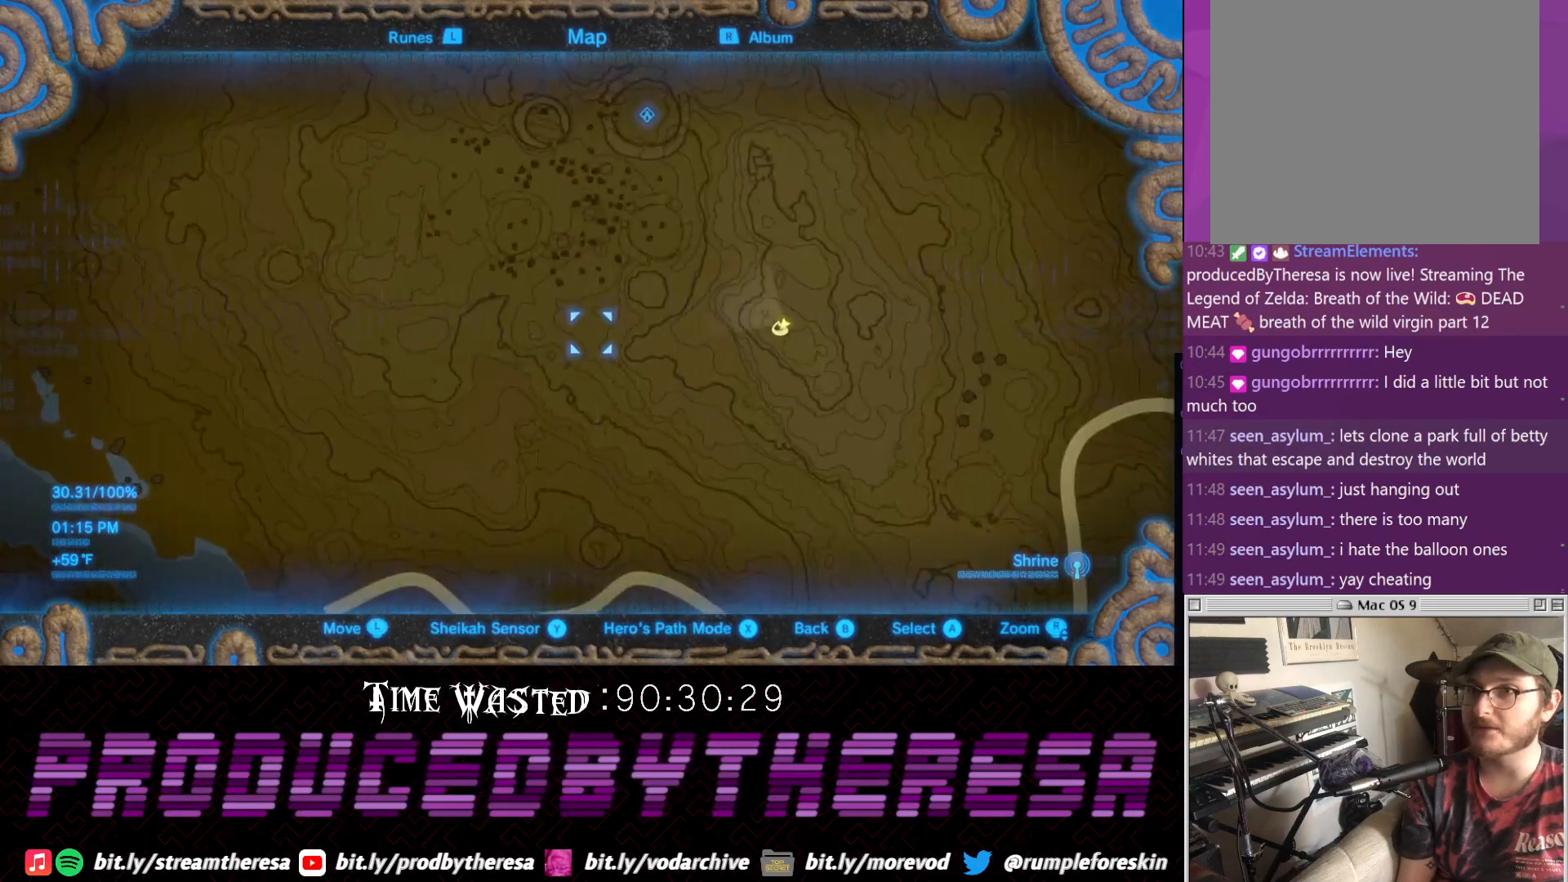
{"dt_ms": 500, "buttons": [], "left_stick": "center", "right_stick": "center", "events": []}
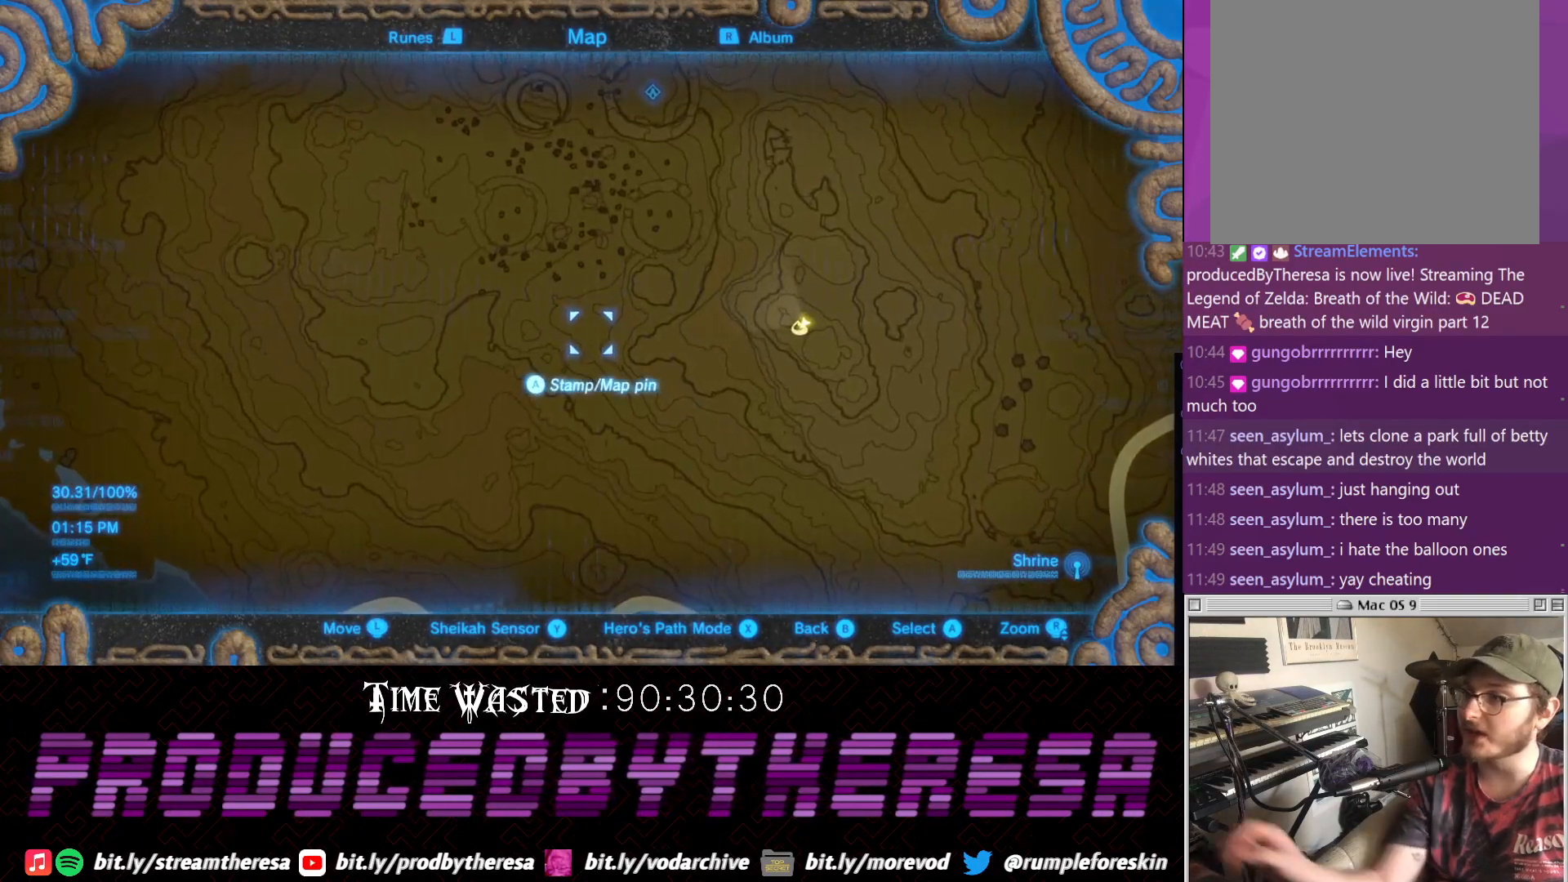
{"dt_ms": 1000, "buttons": [], "left_stick": "center", "right_stick": "center", "events": [[250, "left_stick", "down-left"], [550, "left_stick", "center"]]}
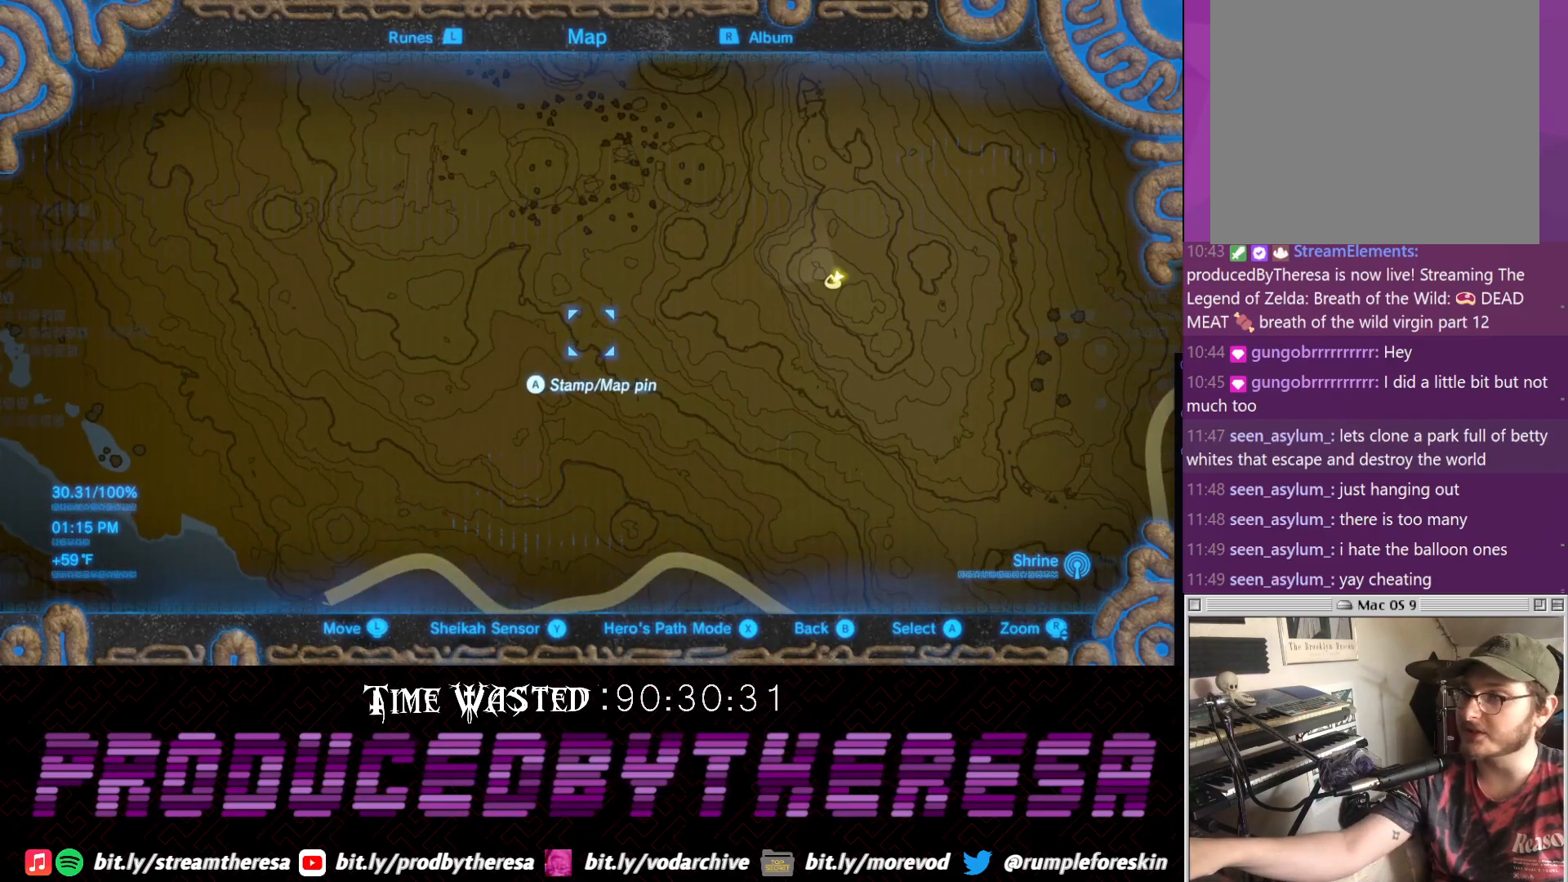
{"dt_ms": 500, "buttons": [], "left_stick": "center", "right_stick": "center", "events": []}
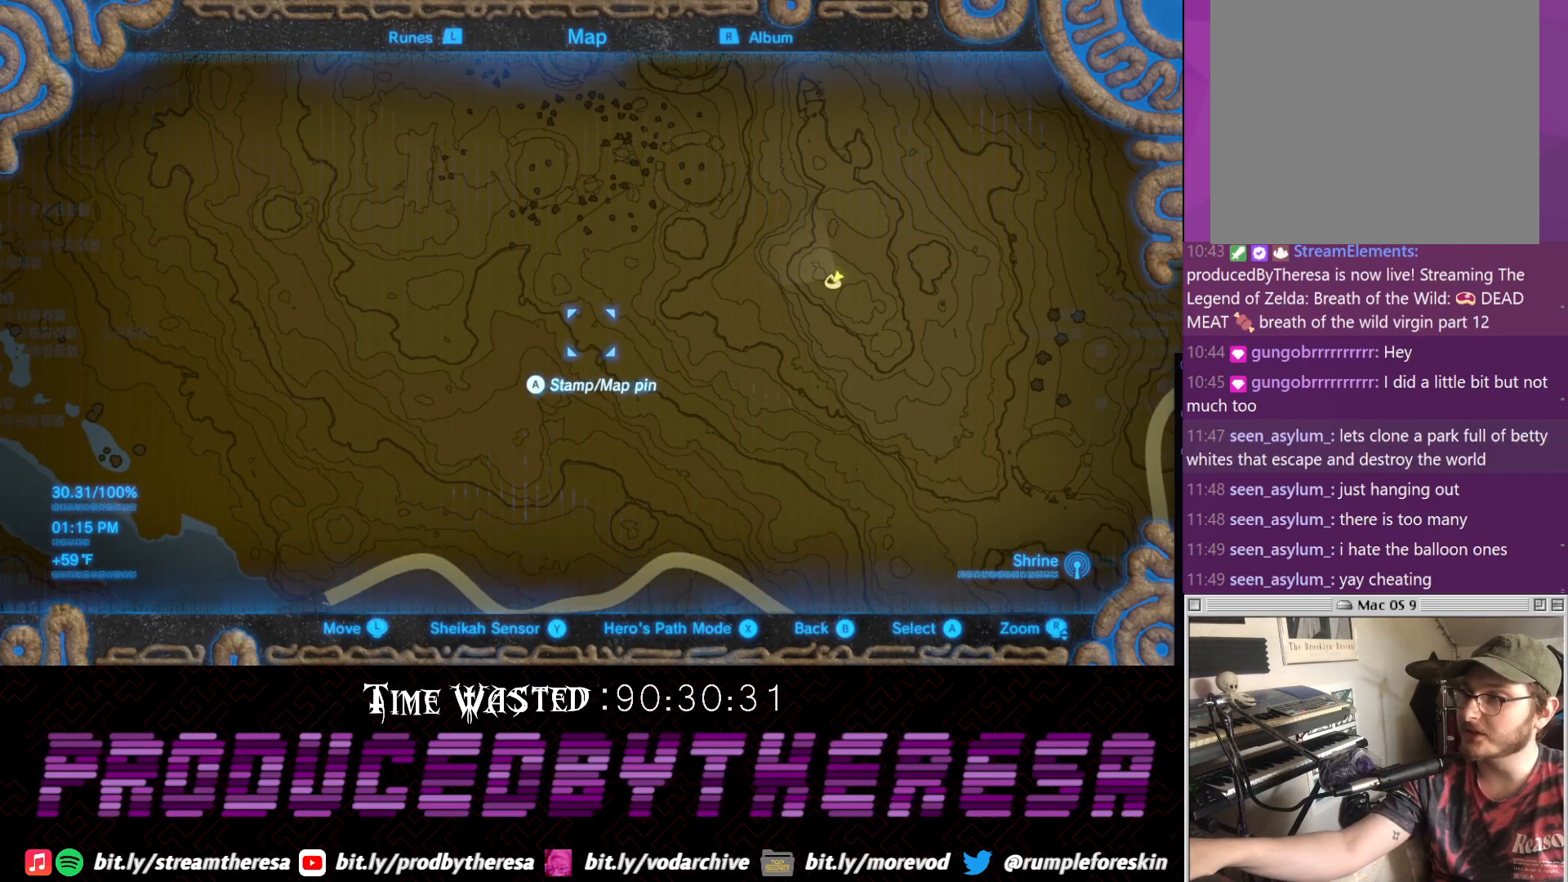
{"dt_ms": 500, "buttons": [], "left_stick": "center", "right_stick": "center", "events": []}
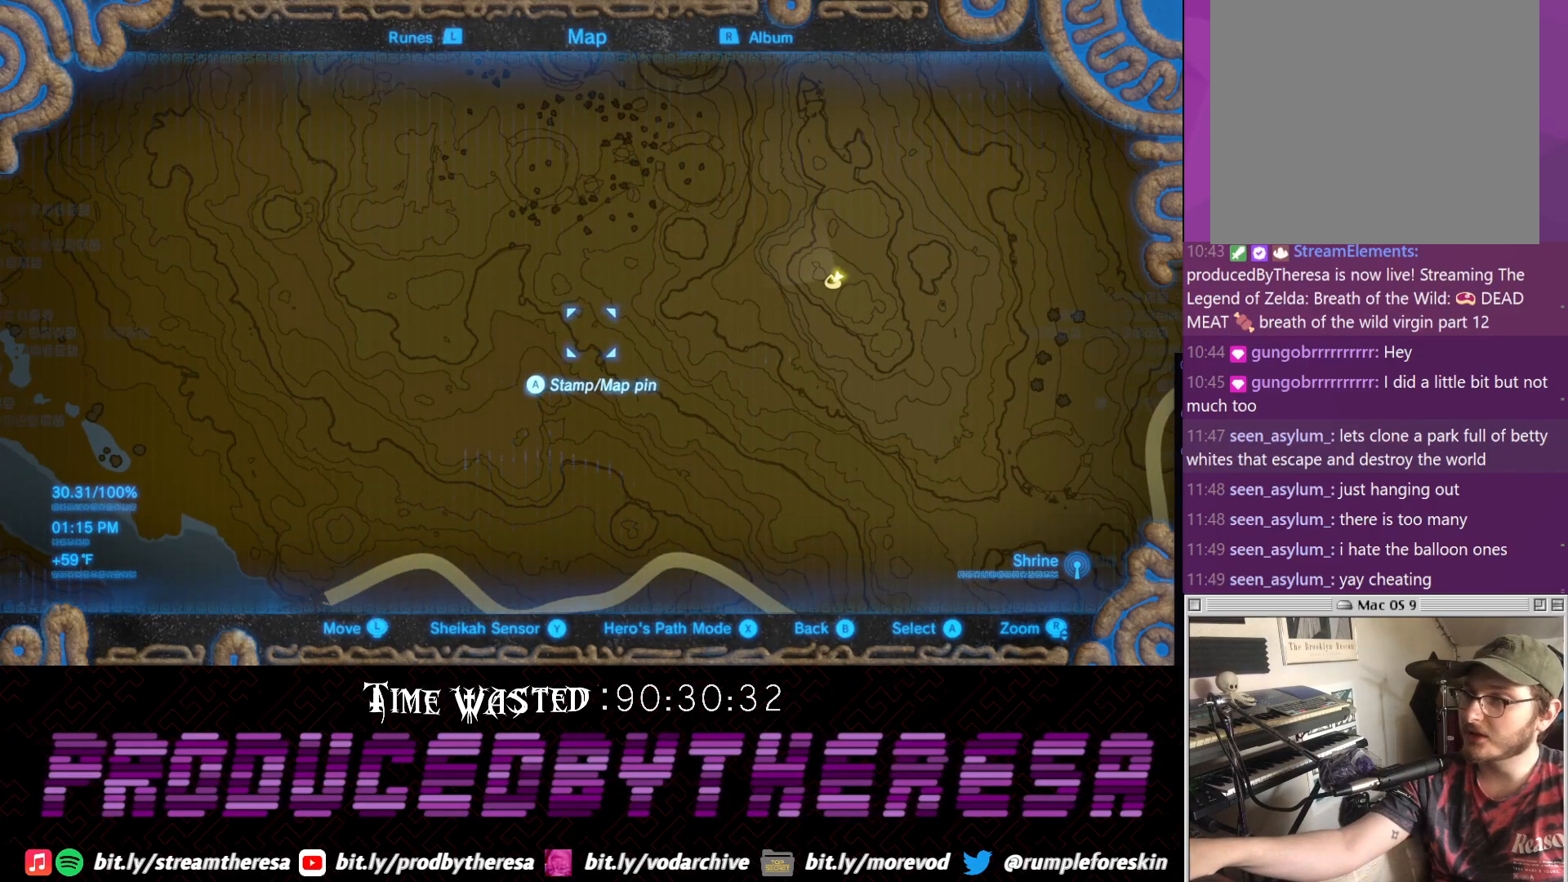
{"dt_ms": 500, "buttons": [], "left_stick": "center", "right_stick": "center", "events": []}